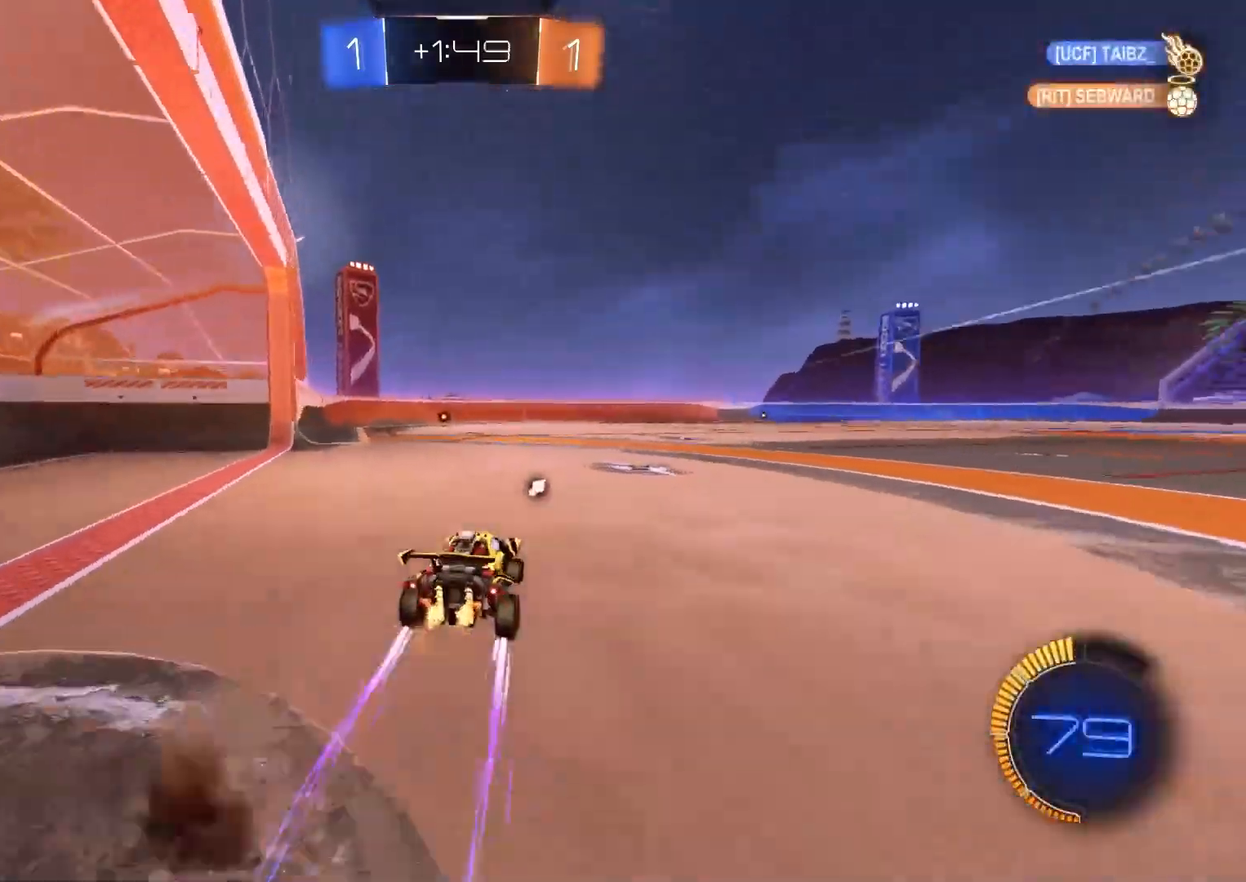
Gameplay with a controller (PlayStation layout); each line is a JSON object with the inputs held at the frame after it. "events" lists button and stick changes between this image and that frame as [ms after this image, input, new state], when the widget could be followed in between.
{"buttons": ["R2"], "left_stick": "center", "right_stick": "center", "events": [[33, "CROSS", "up"], [83, "left_stick", "right"], [200, "left_stick", "center"], [250, "left_stick", "left"], [300, "CIRCLE", "down"], [317, "TRIANGLE", "down"], [367, "left_stick", "center"], [417, "TRIANGLE", "up"], [433, "CIRCLE", "up"]]}
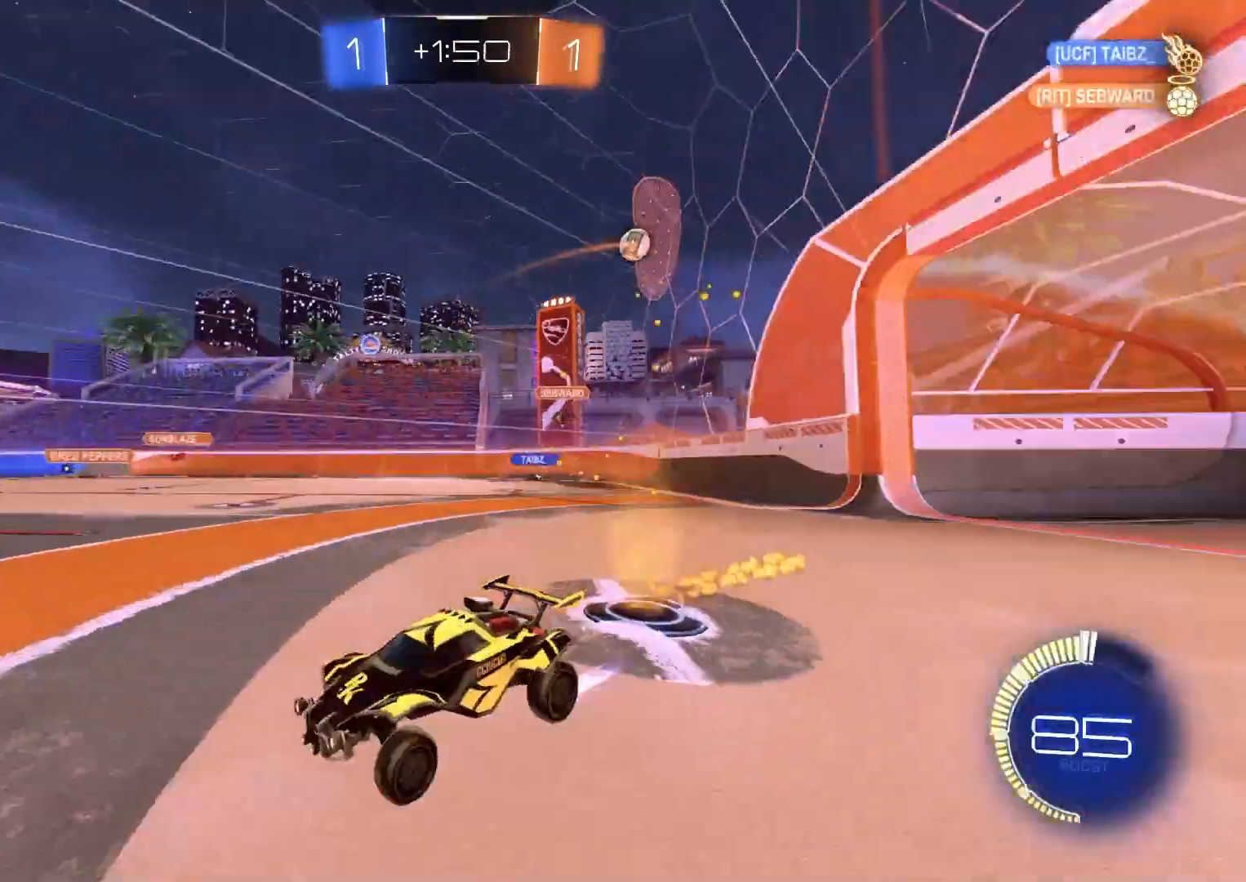
{"buttons": ["R2"], "left_stick": "right", "right_stick": "center", "events": [[450, "left_stick", "right"]]}
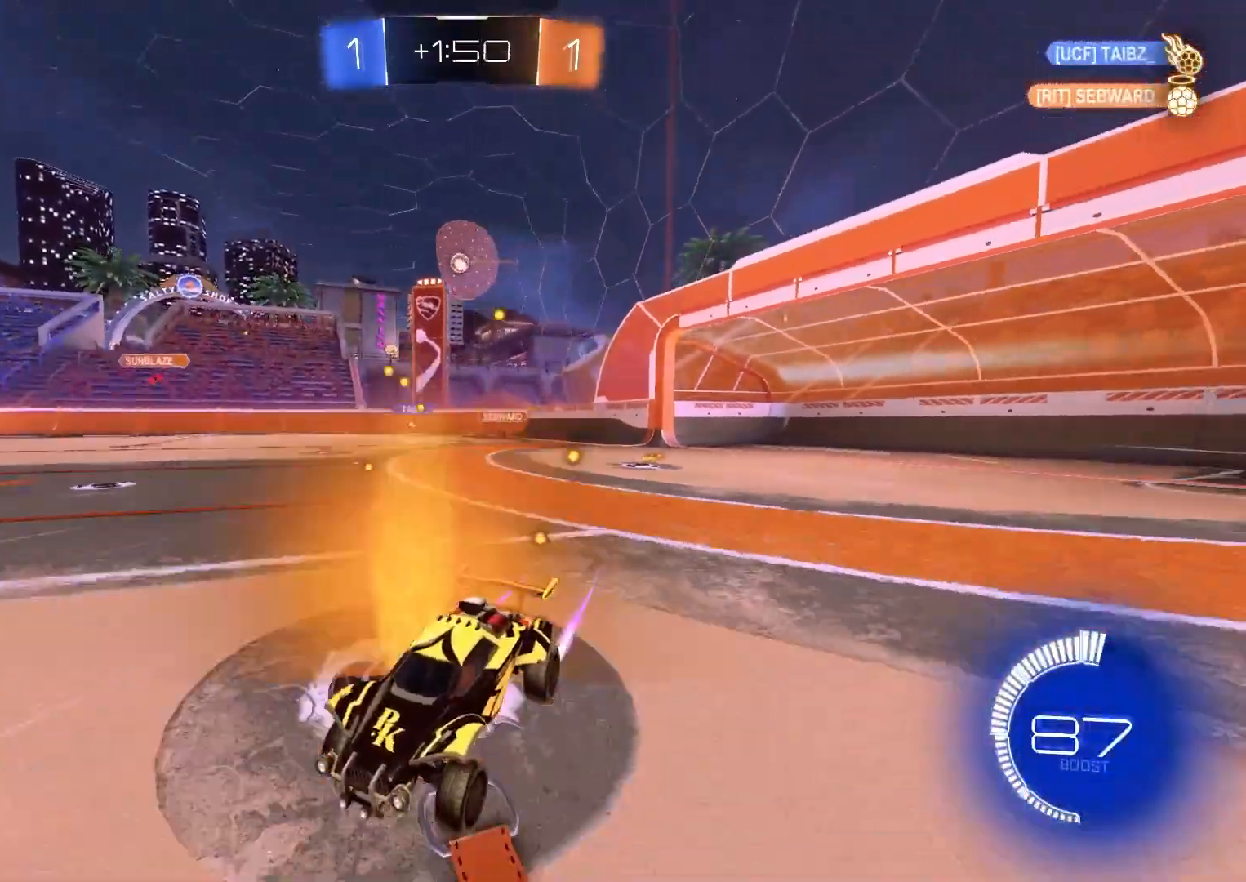
{"buttons": ["R2"], "left_stick": "down-right", "right_stick": "center", "events": [[50, "left_stick", "center"], [467, "left_stick", "down-right"]]}
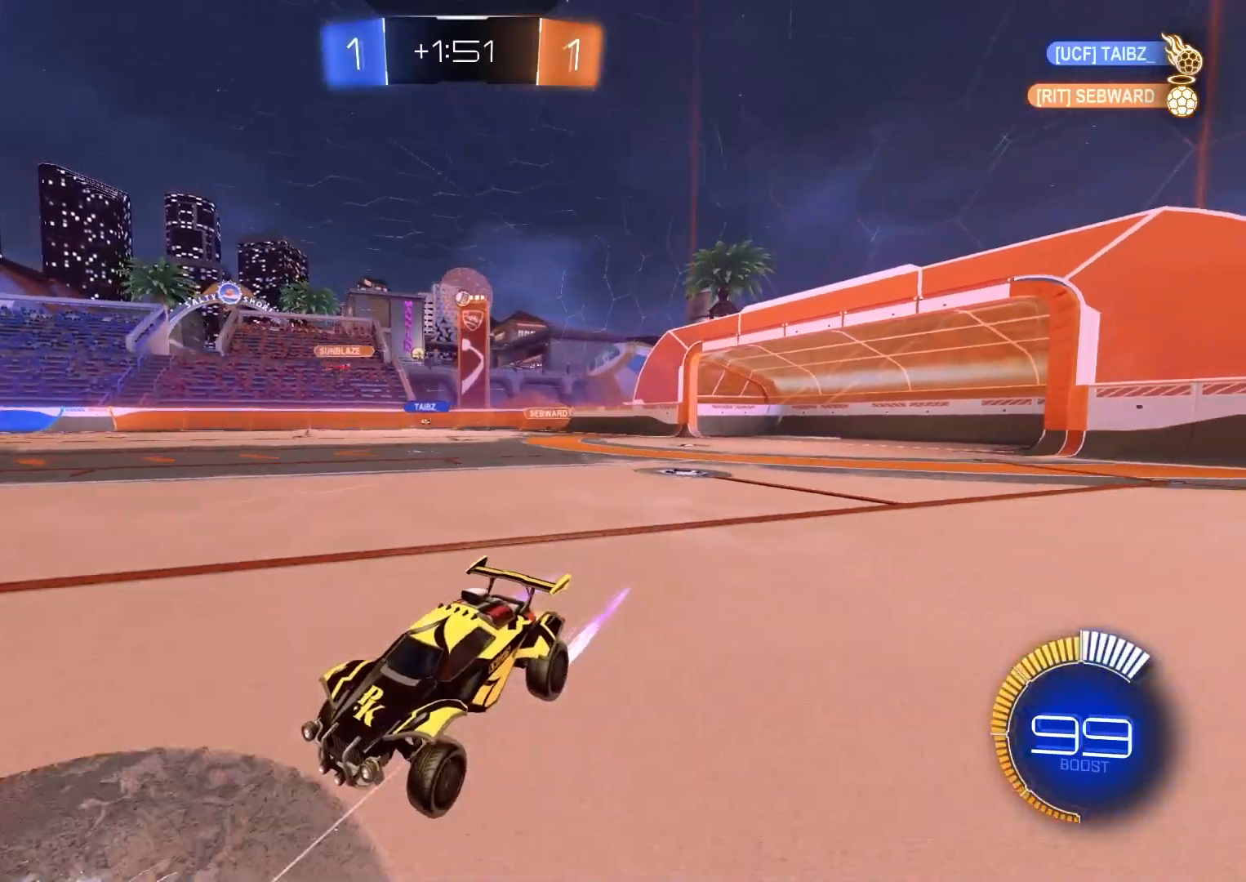
{"buttons": ["R2"], "left_stick": "center", "right_stick": "center", "events": [[333, "left_stick", "center"]]}
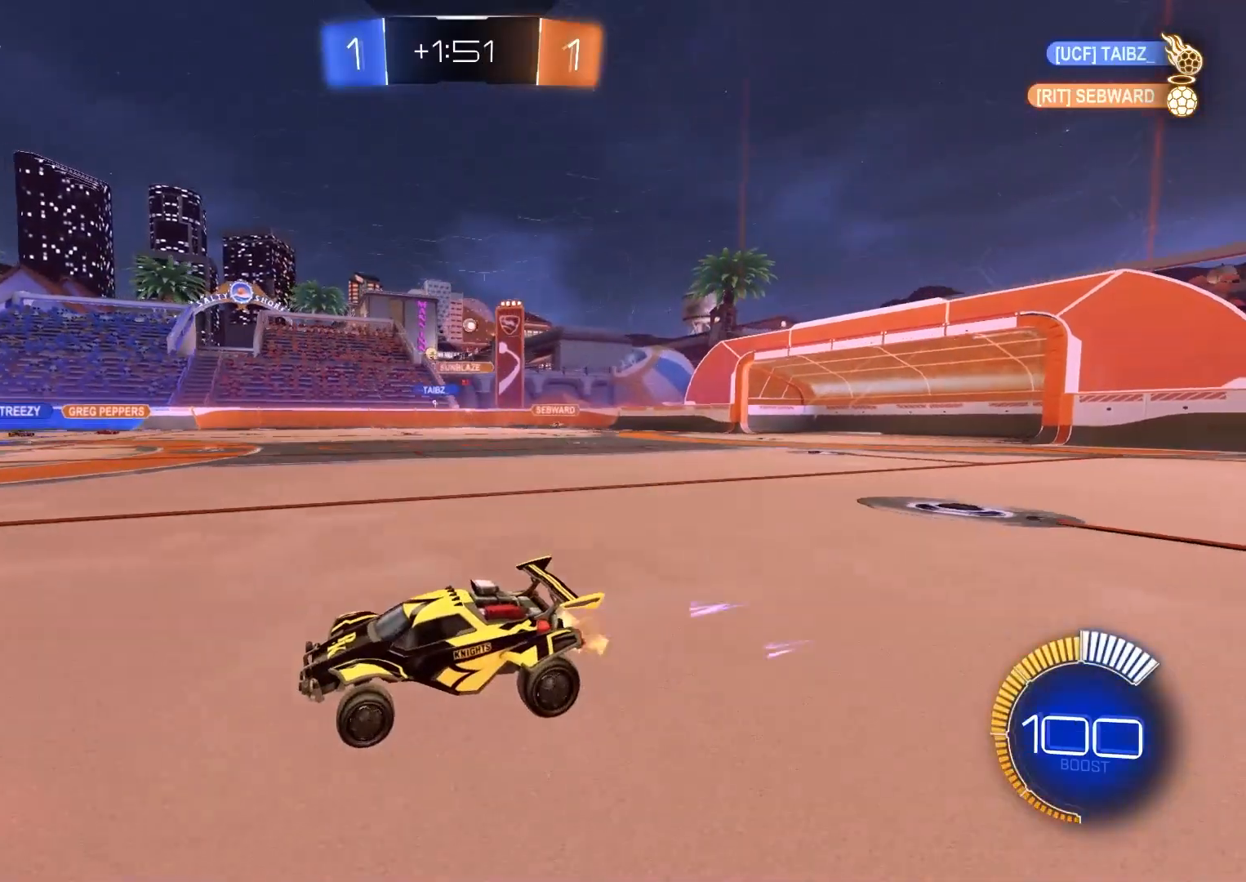
{"buttons": ["R2"], "left_stick": "down-right", "right_stick": "center", "events": [[33, "left_stick", "right"], [233, "left_stick", "center"], [300, "left_stick", "down-right"], [383, "L1", "down"], [483, "L1", "up"]]}
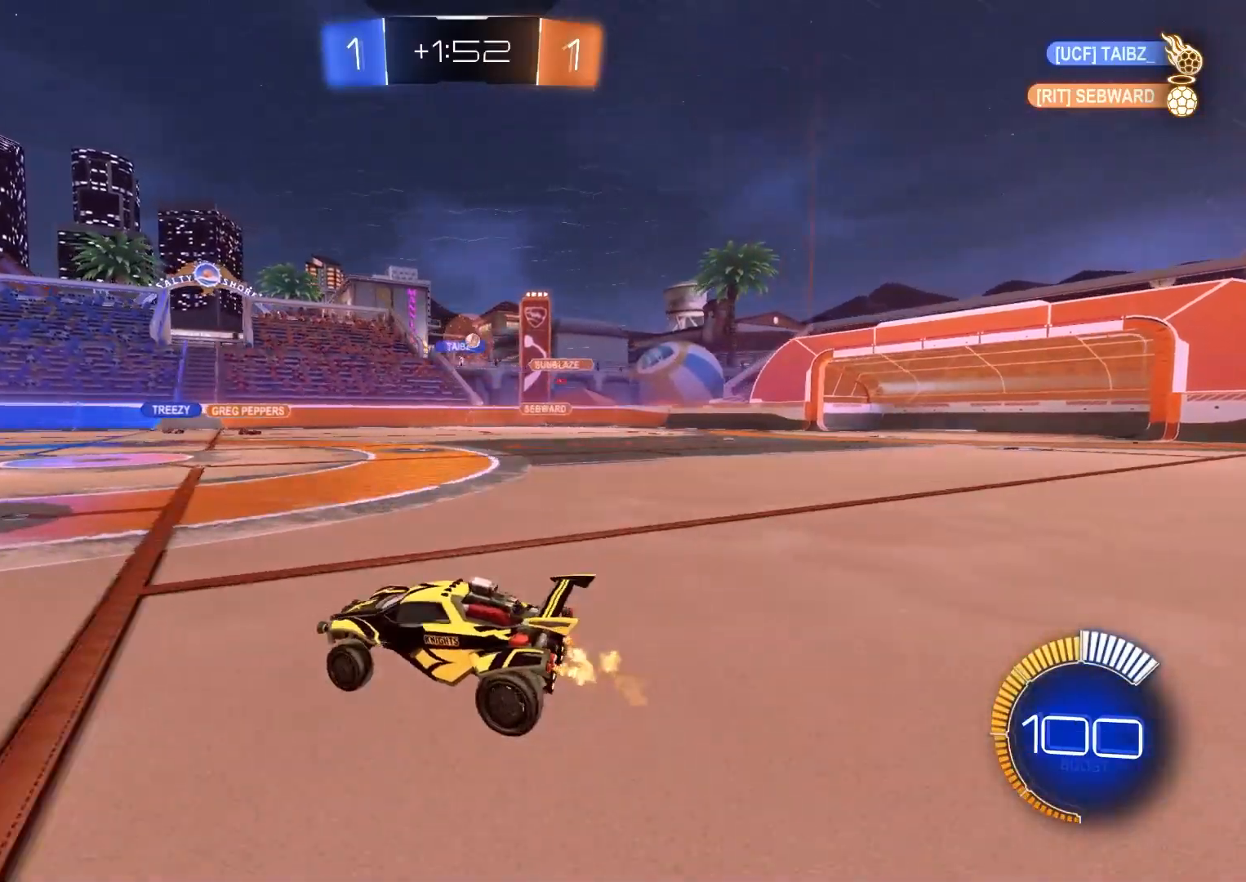
{"buttons": ["R2"], "left_stick": "down-right", "right_stick": "center", "events": [[117, "left_stick", "center"], [217, "left_stick", "down-right"], [267, "L1", "down"], [367, "L1", "up"]]}
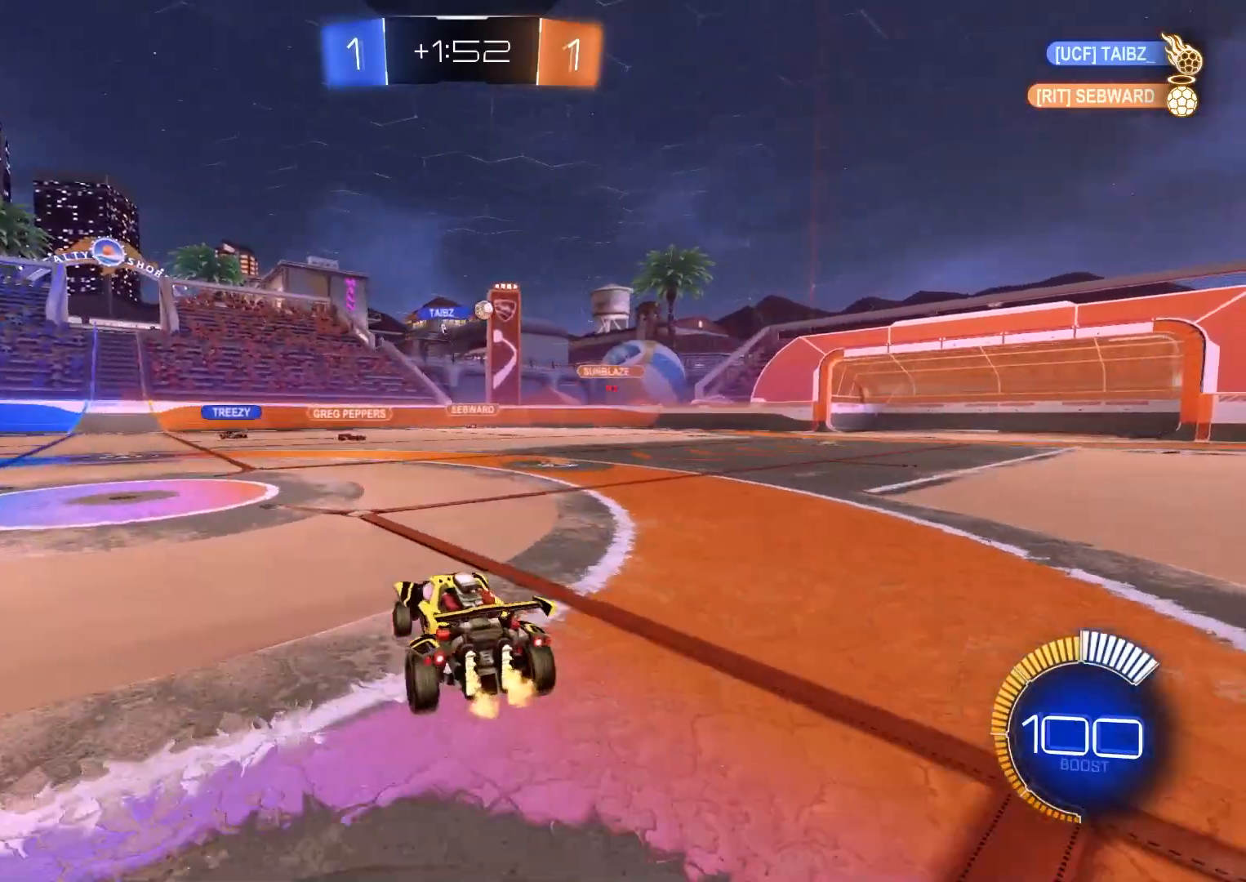
{"buttons": ["L1", "R2"], "left_stick": "down-right", "right_stick": "center", "events": [[500, "L1", "down"]]}
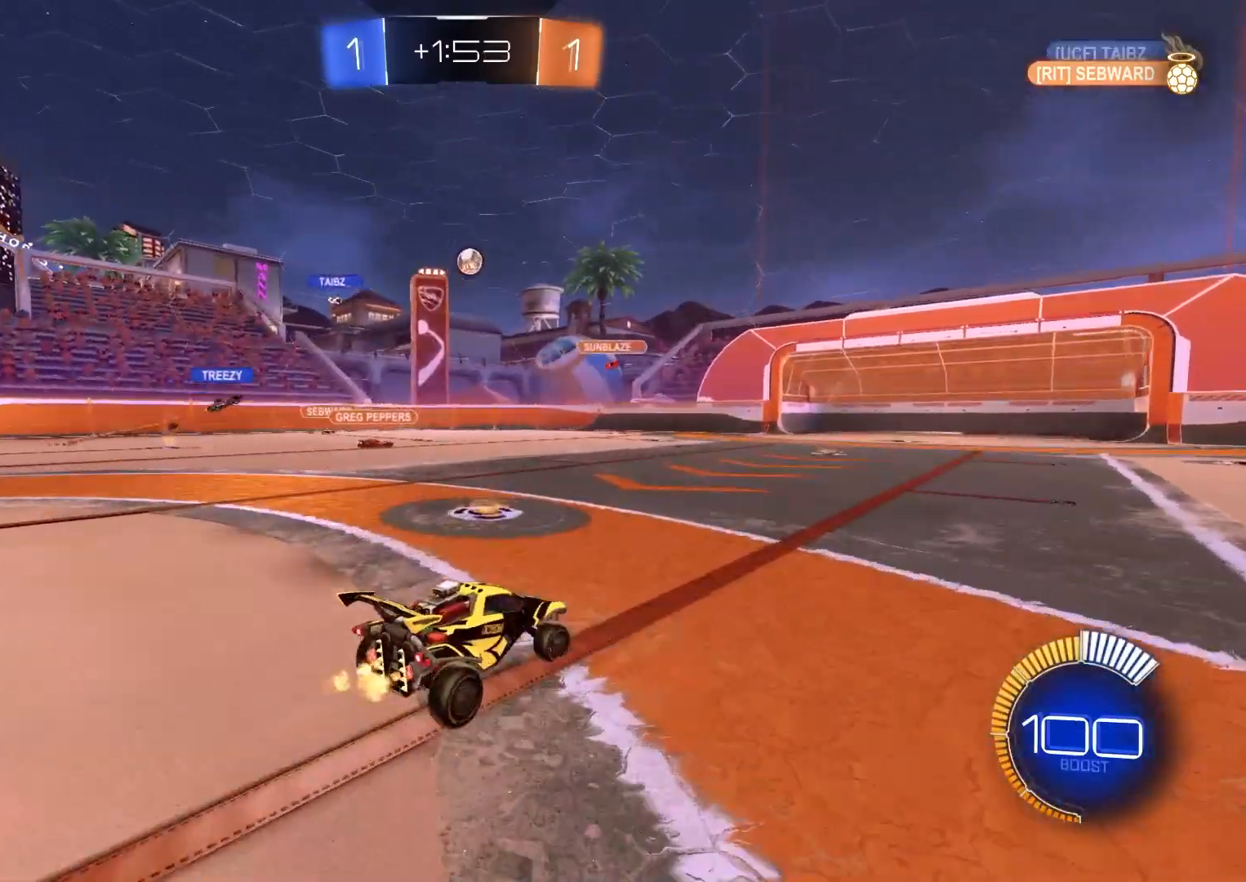
{"buttons": ["R2"], "left_stick": "center", "right_stick": "center", "events": [[100, "L1", "up"], [350, "left_stick", "center"]]}
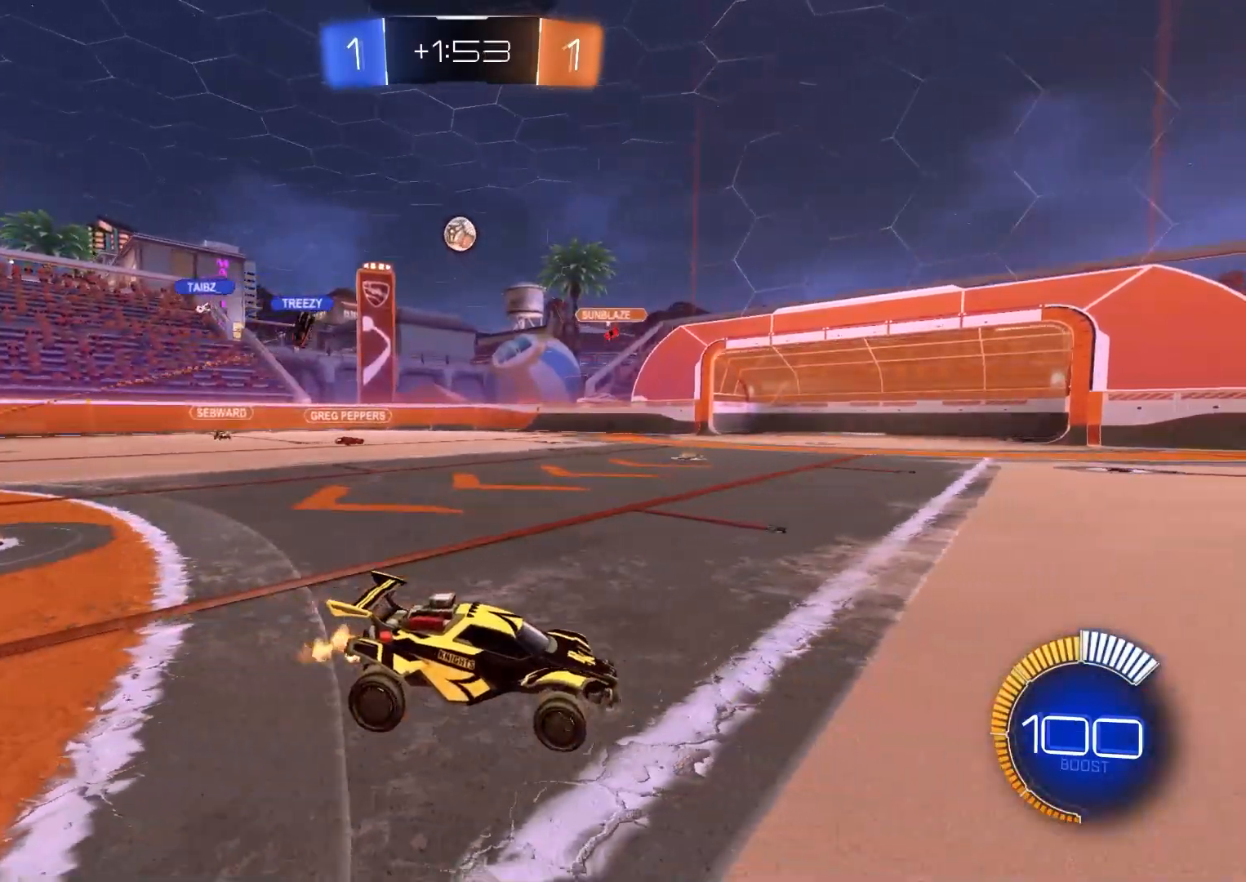
{"buttons": ["R2"], "left_stick": "left", "right_stick": "center", "events": [[167, "left_stick", "down-left"], [300, "left_stick", "center"], [500, "left_stick", "left"]]}
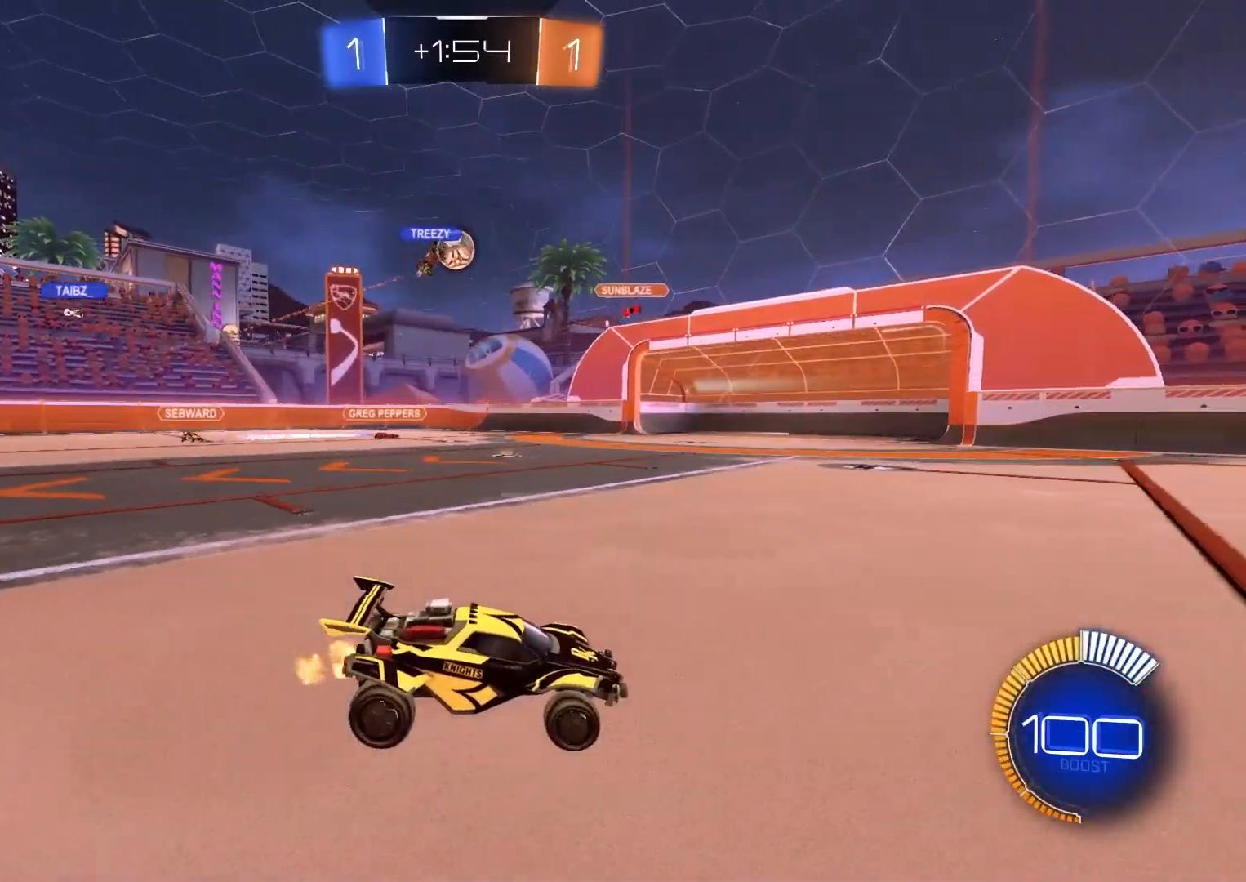
{"buttons": ["R2"], "left_stick": "center", "right_stick": "center", "events": [[133, "L1", "down"], [233, "L1", "up"], [350, "left_stick", "center"]]}
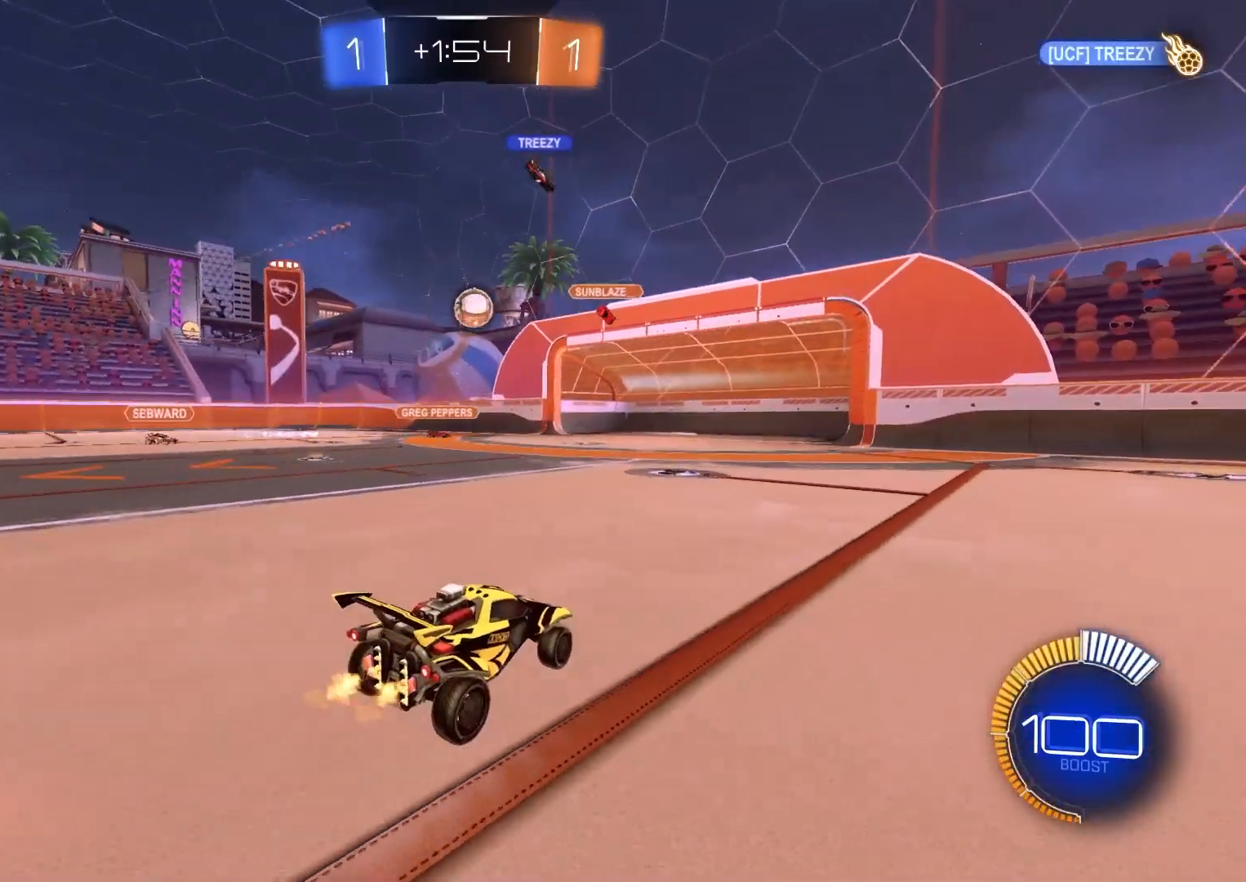
{"buttons": [], "left_stick": "down-right", "right_stick": "center", "events": [[33, "left_stick", "down-right"], [183, "R2", "up"]]}
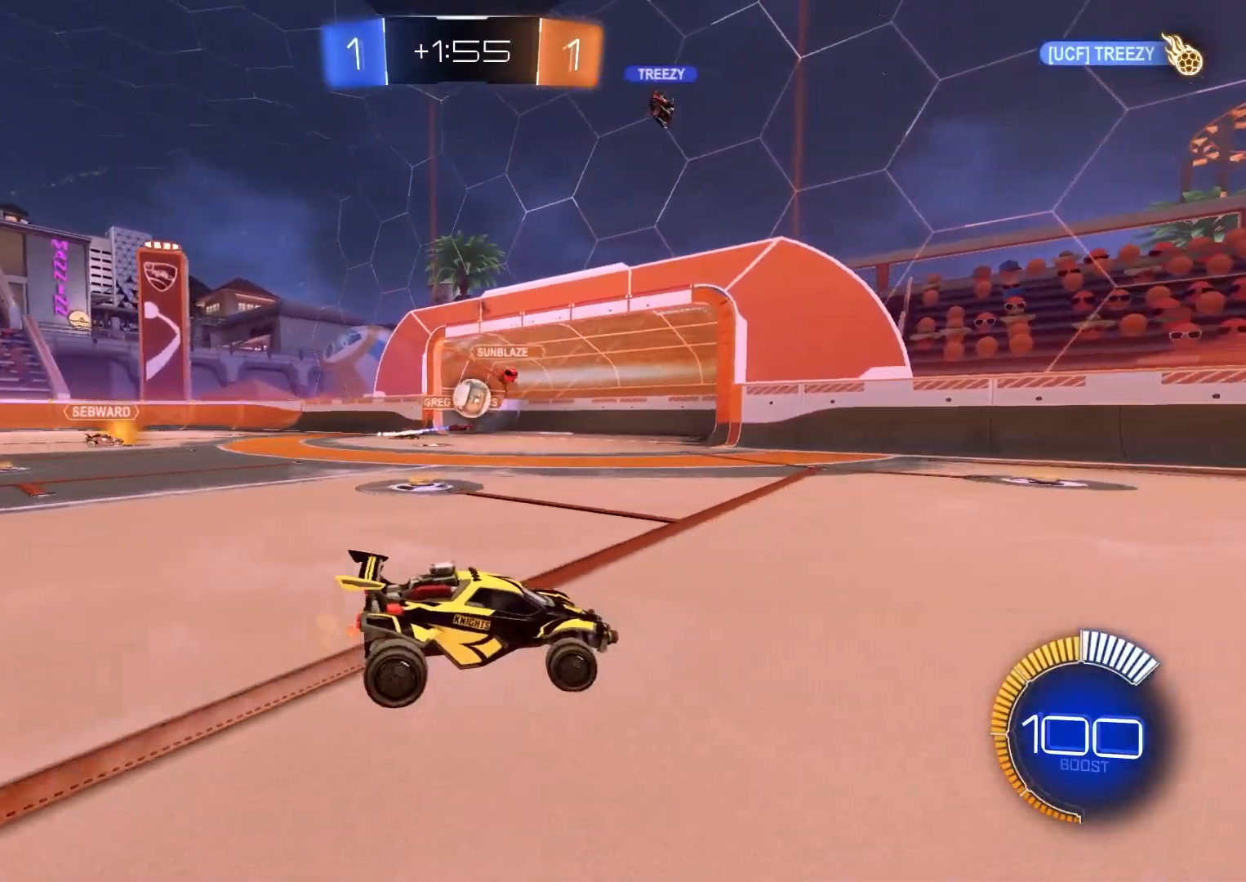
{"buttons": ["CIRCLE", "R2"], "left_stick": "center", "right_stick": "center", "events": [[50, "L1", "down"], [150, "L1", "up"], [150, "R2", "down"], [317, "CIRCLE", "down"], [333, "left_stick", "center"], [383, "left_stick", "down-left"], [450, "left_stick", "center"]]}
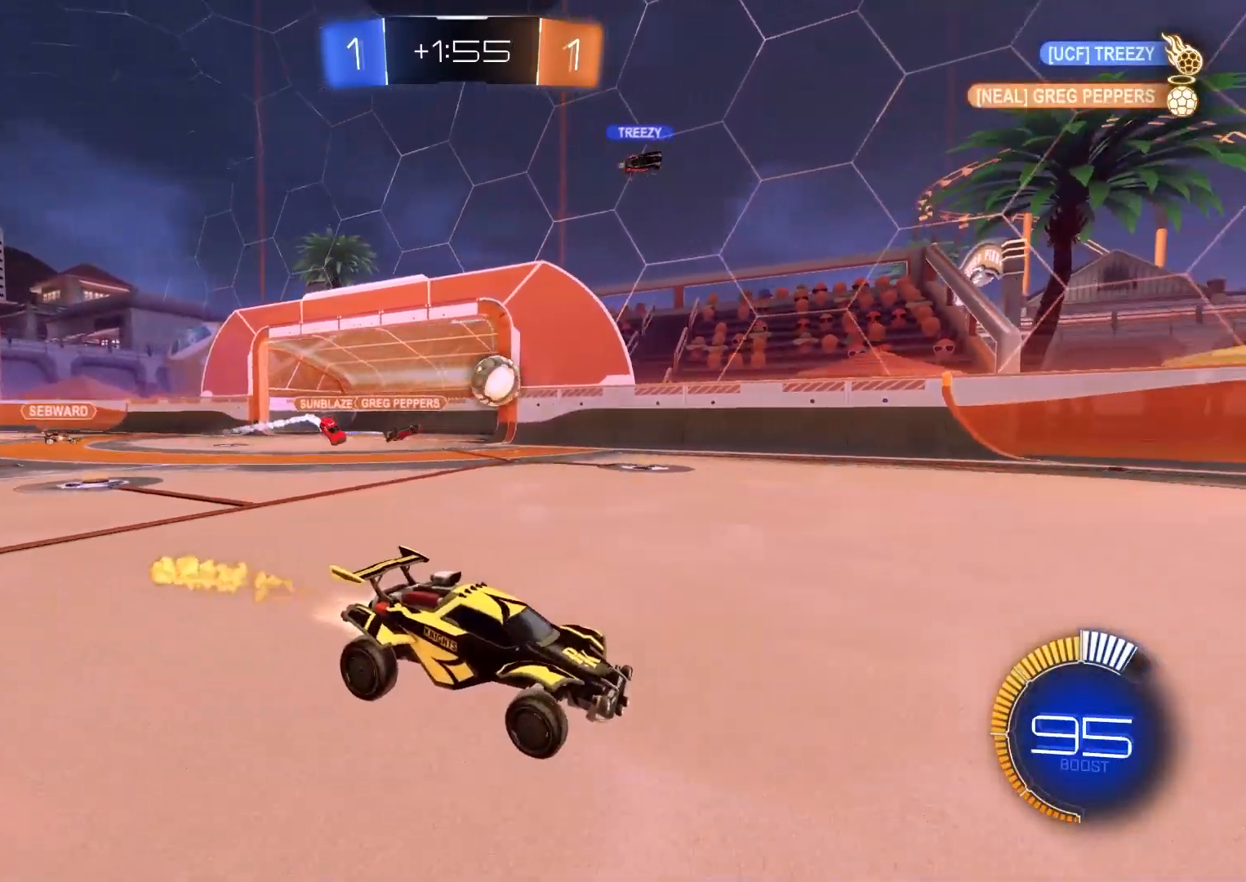
{"buttons": ["CIRCLE", "R2"], "left_stick": "center", "right_stick": "center", "events": []}
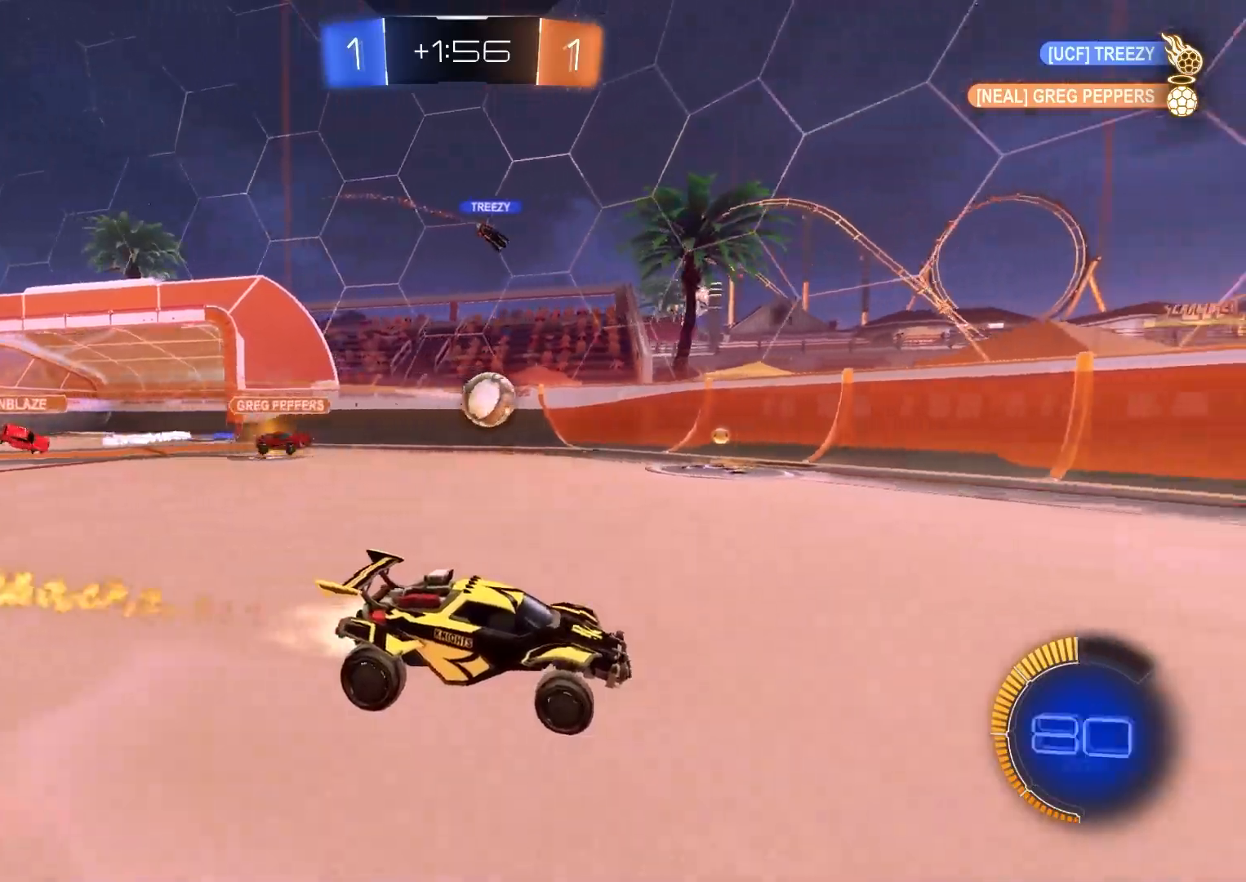
{"buttons": ["R2"], "left_stick": "left", "right_stick": "center", "events": [[67, "left_stick", "left"], [133, "CIRCLE", "up"], [183, "left_stick", "center"], [483, "left_stick", "left"]]}
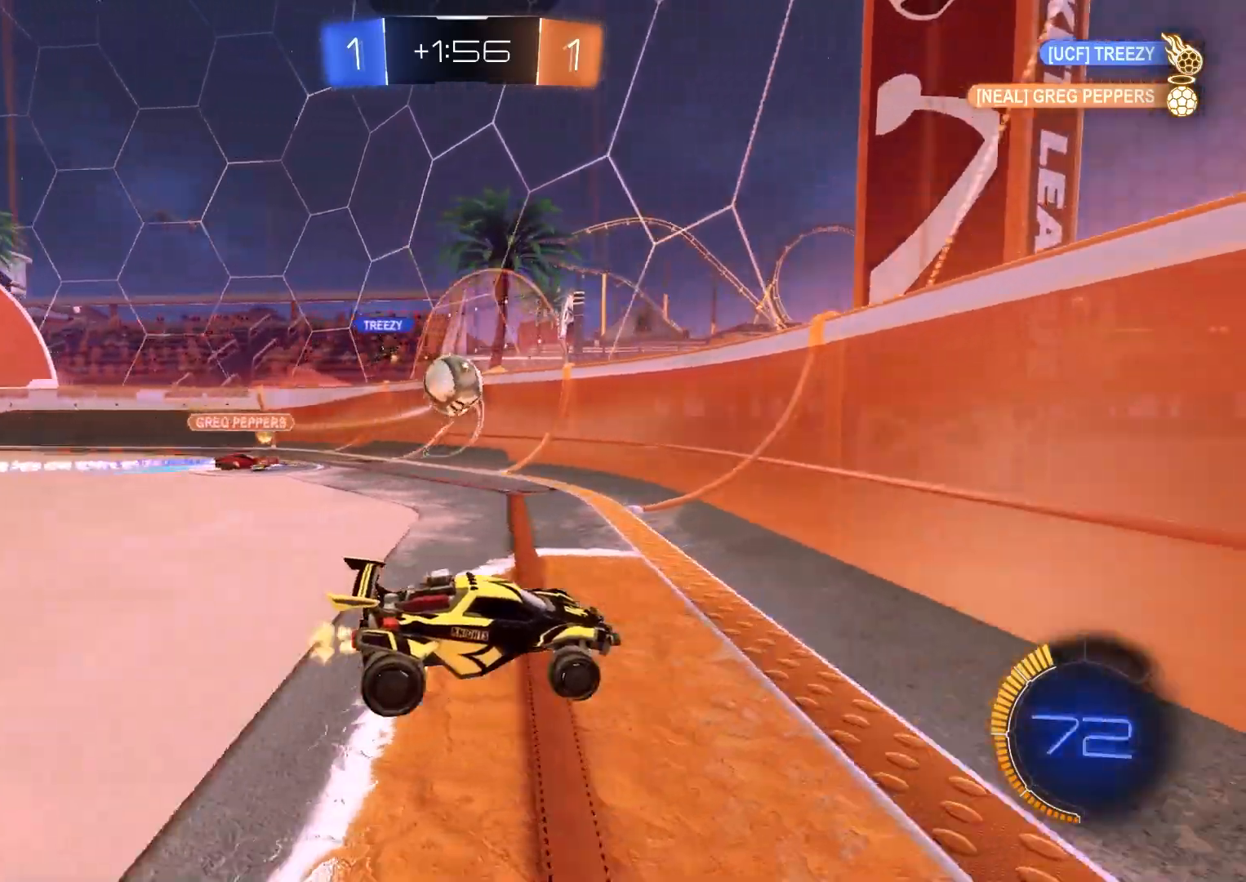
{"buttons": ["CIRCLE", "R2"], "left_stick": "left", "right_stick": "center", "events": [[133, "left_stick", "center"], [183, "CIRCLE", "down"], [267, "left_stick", "left"], [350, "CIRCLE", "up"], [500, "CIRCLE", "down"]]}
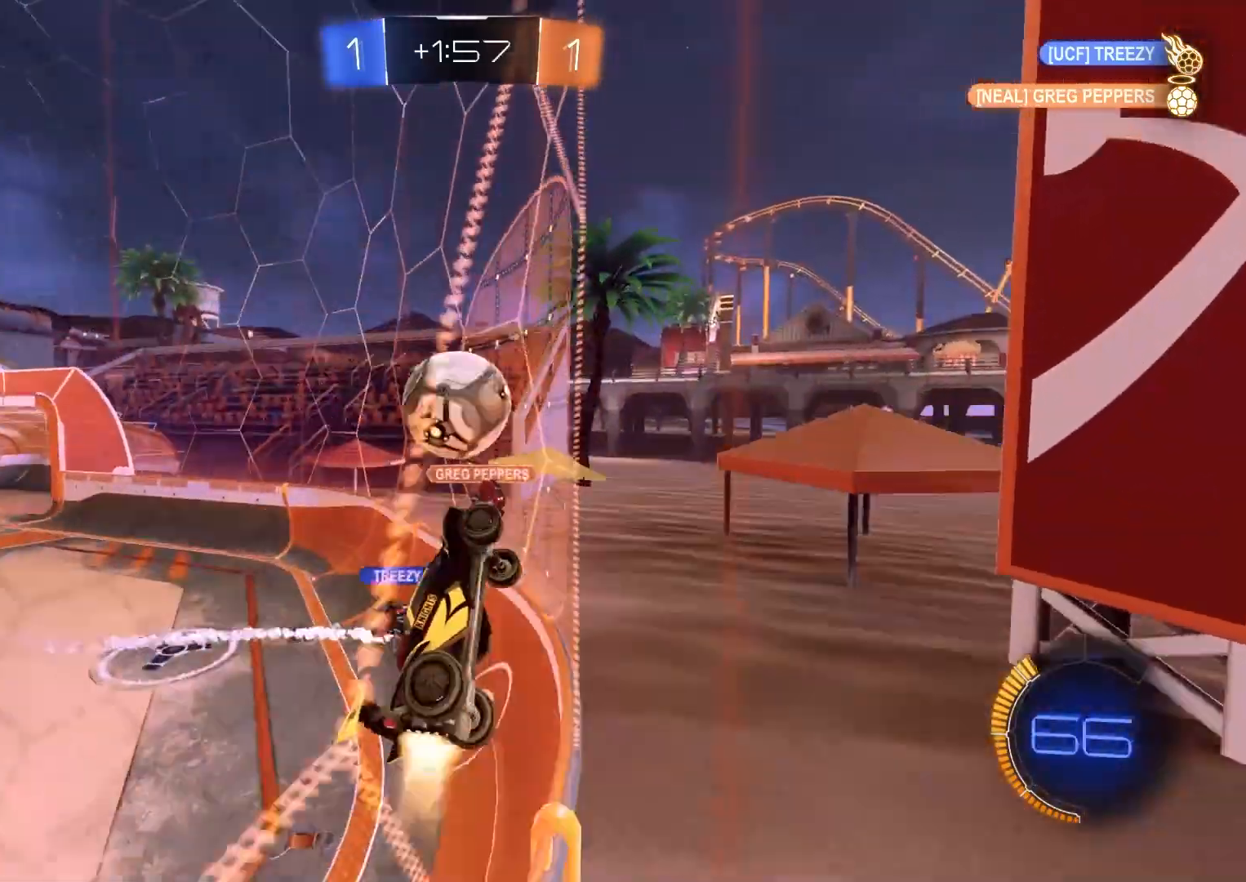
{"buttons": ["CIRCLE", "R2"], "left_stick": "left", "right_stick": "center", "events": [[17, "CROSS", "down"], [50, "left_stick", "up-left"], [83, "L1", "down"], [100, "CROSS", "up"], [133, "CROSS", "down"], [217, "left_stick", "down-left"], [283, "L1", "up"], [317, "CROSS", "up"], [350, "L1", "down"], [467, "left_stick", "left"], [483, "L1", "up"]]}
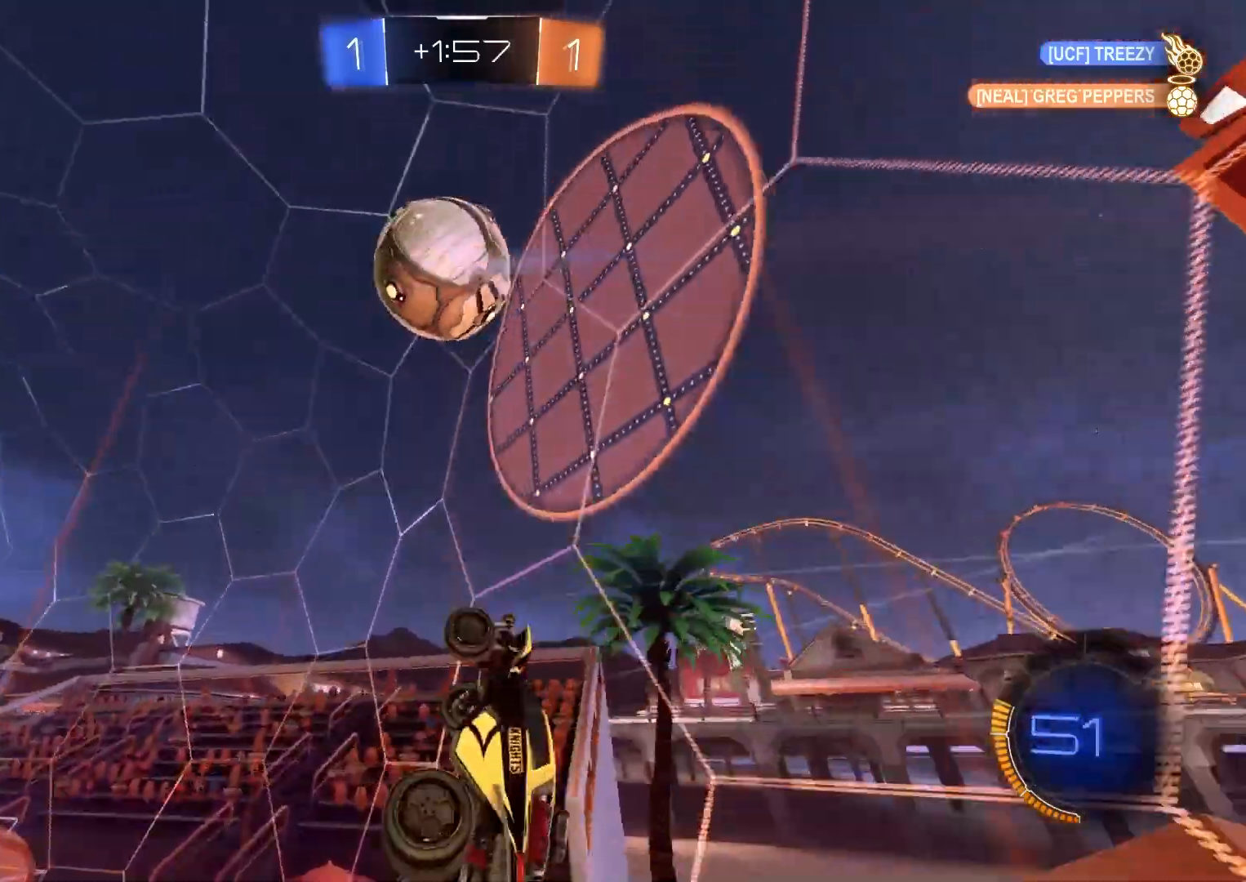
{"buttons": ["CIRCLE", "R2"], "left_stick": "down", "right_stick": "center", "events": [[117, "left_stick", "down-left"], [483, "left_stick", "down"]]}
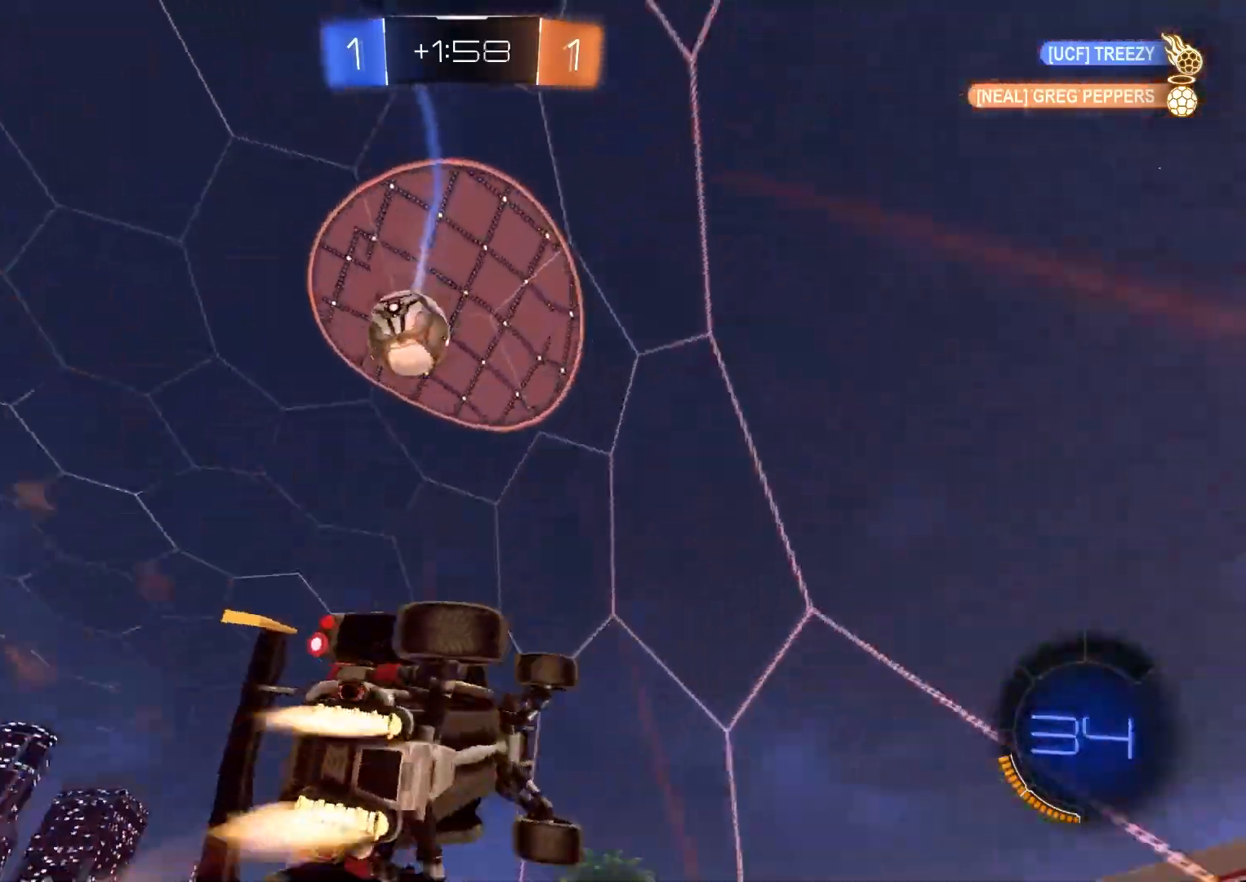
{"buttons": ["CROSS", "CIRCLE", "TRIANGLE", "R1", "R2"], "left_stick": "down-right", "right_stick": "center", "events": [[300, "left_stick", "center"], [317, "CIRCLE", "up"], [383, "CIRCLE", "down"], [417, "CROSS", "down"], [433, "R1", "down"], [433, "left_stick", "down-left"], [467, "TRIANGLE", "down"], [483, "left_stick", "down-right"]]}
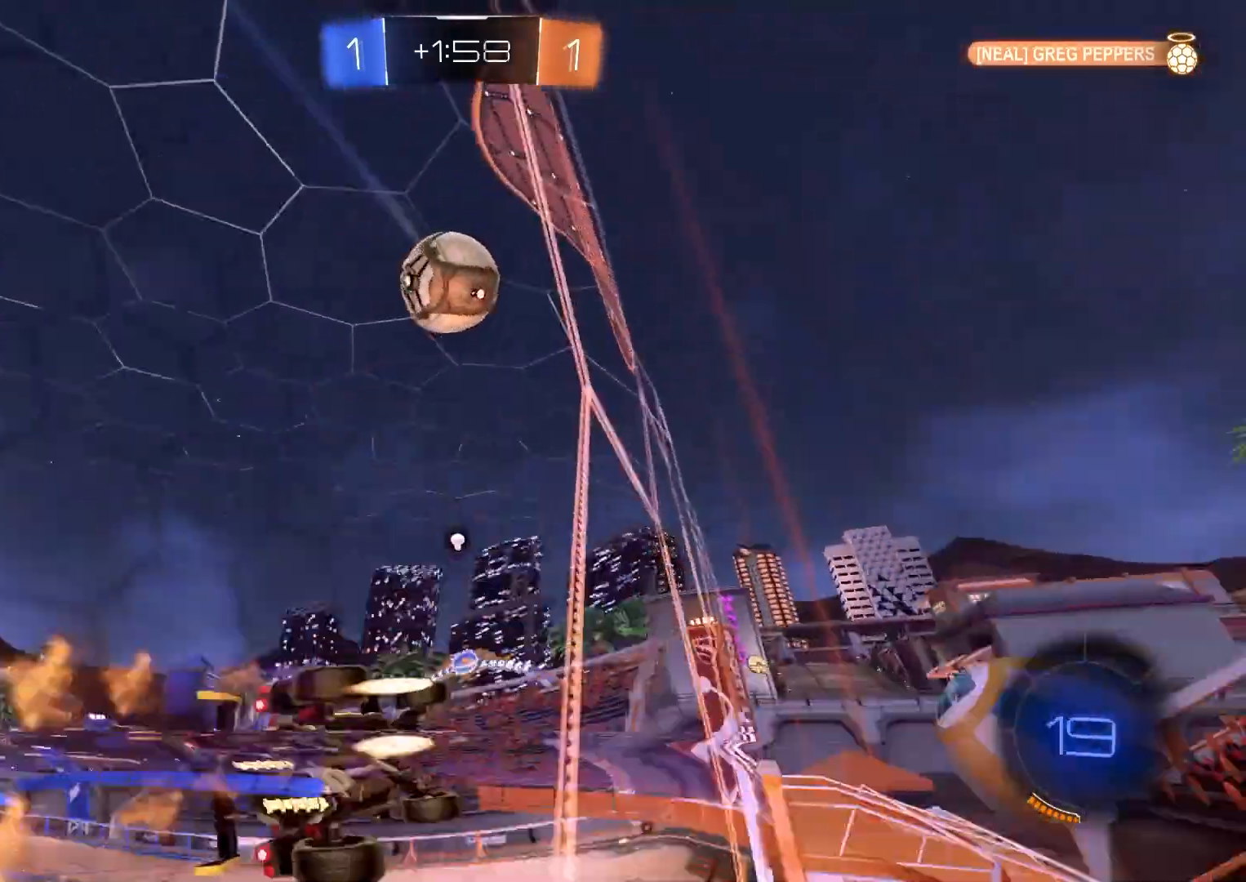
{"buttons": ["R2"], "left_stick": "right", "right_stick": "center", "events": [[17, "left_stick", "right"], [67, "CROSS", "up"], [100, "TRIANGLE", "up"], [167, "left_stick", "left"], [283, "left_stick", "center"], [350, "R1", "up"], [383, "CIRCLE", "up"], [433, "left_stick", "right"]]}
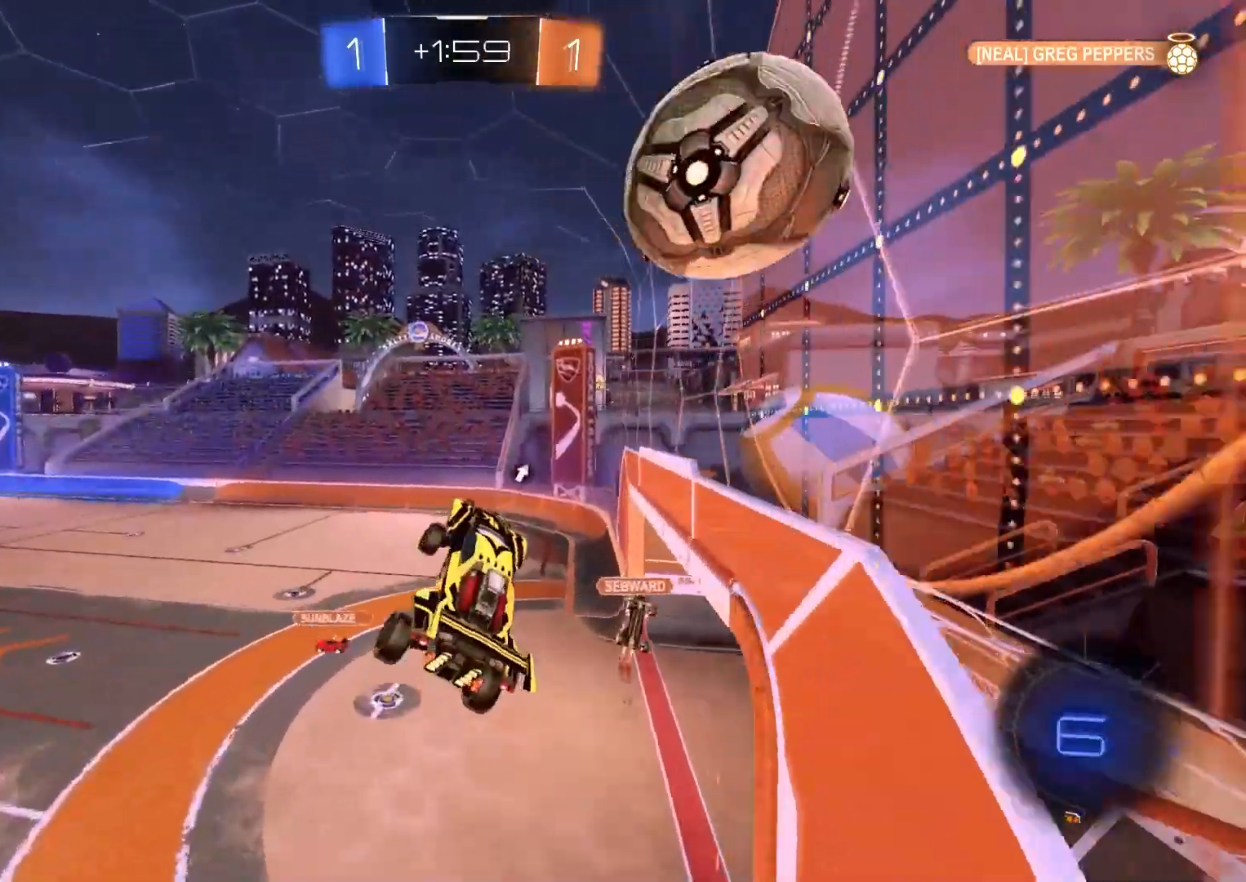
{"buttons": ["R1", "R2"], "left_stick": "down-left", "right_stick": "center", "events": [[33, "CROSS", "down"], [67, "R1", "down"], [100, "L3", "down"], [167, "left_stick", "down"], [233, "CROSS", "up"], [267, "L3", "up"], [283, "left_stick", "down-left"]]}
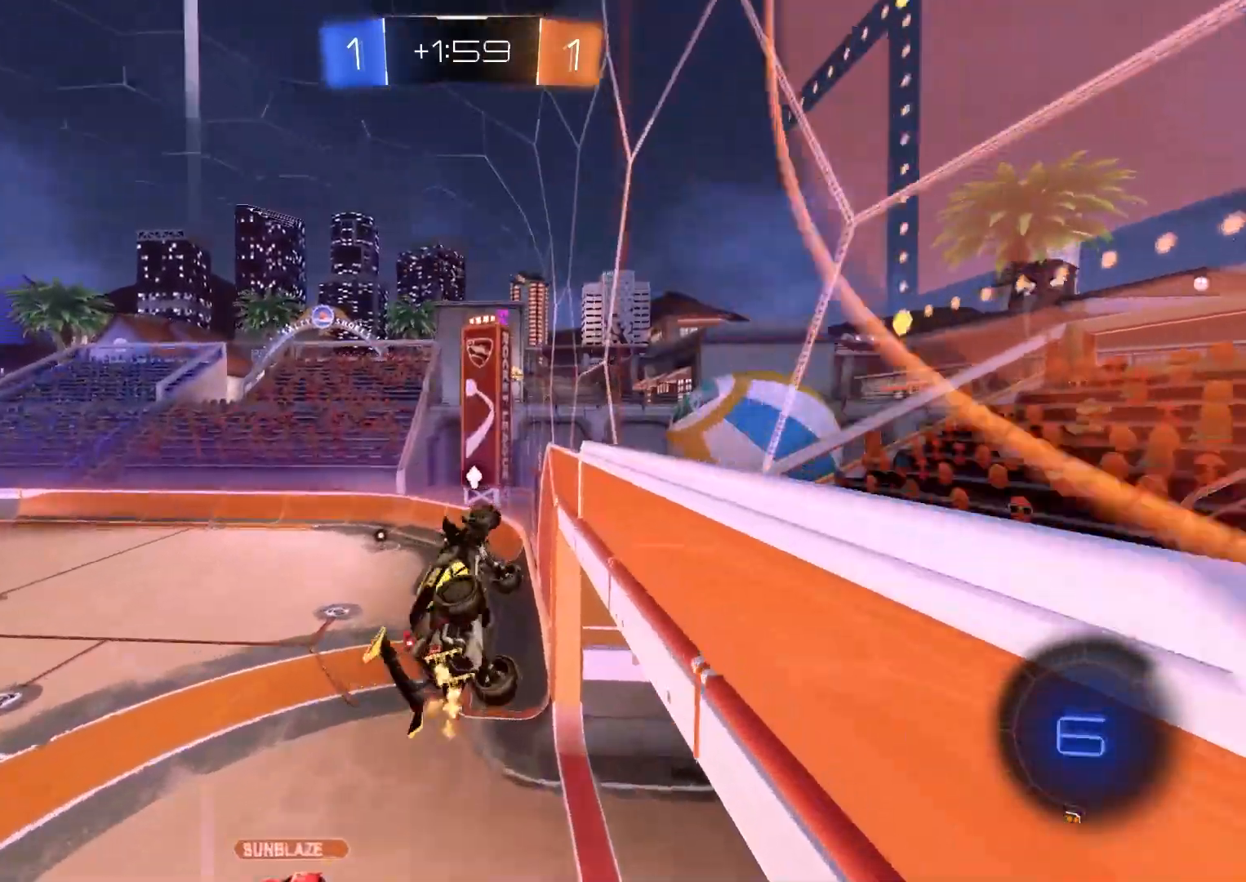
{"buttons": ["L1", "R2"], "left_stick": "up", "right_stick": "center", "events": [[133, "R1", "up"], [133, "left_stick", "left"], [217, "L1", "down"], [367, "left_stick", "up"]]}
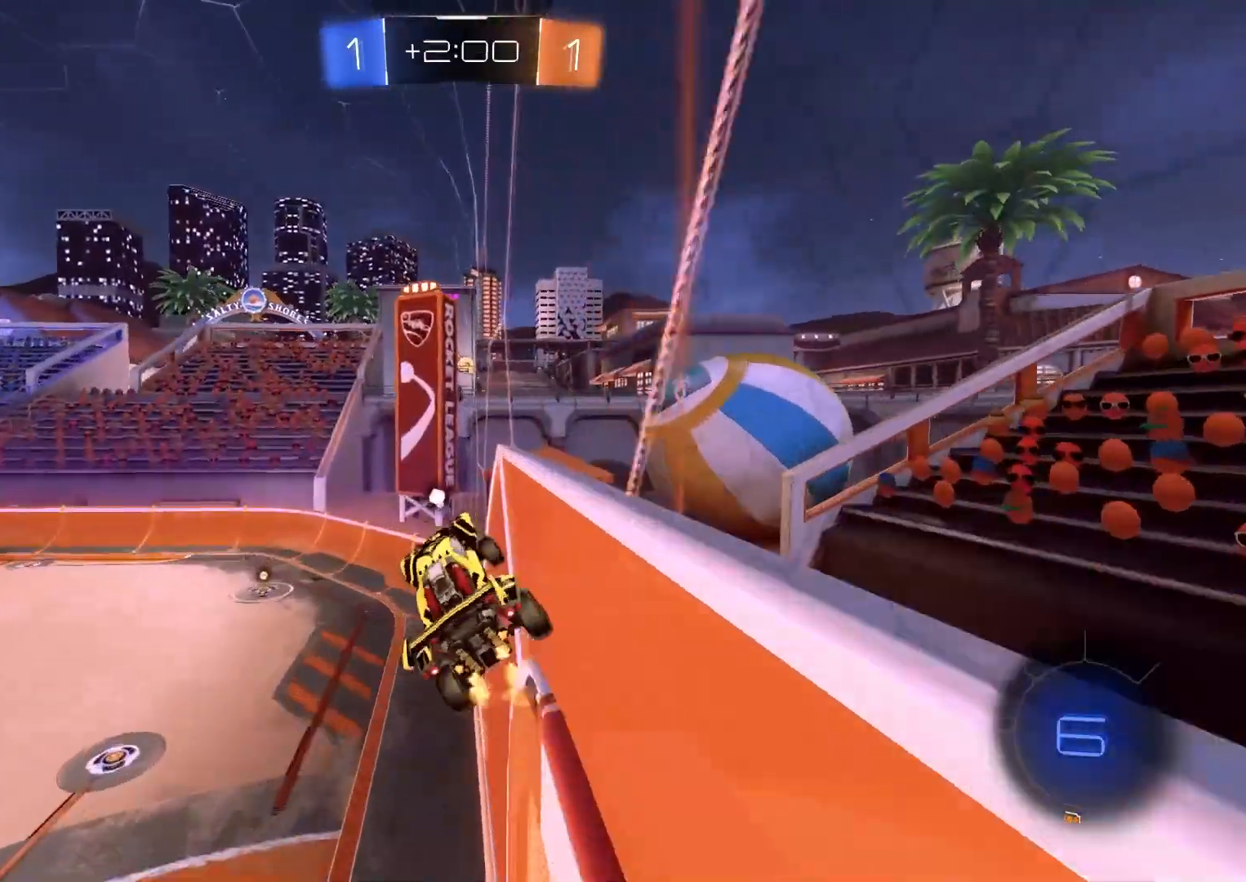
{"buttons": ["CROSS", "R2"], "left_stick": "left", "right_stick": "center", "events": [[17, "L1", "up"], [17, "R1", "down"], [17, "left_stick", "up-left"], [100, "R1", "up"], [117, "left_stick", "left"], [500, "CROSS", "down"]]}
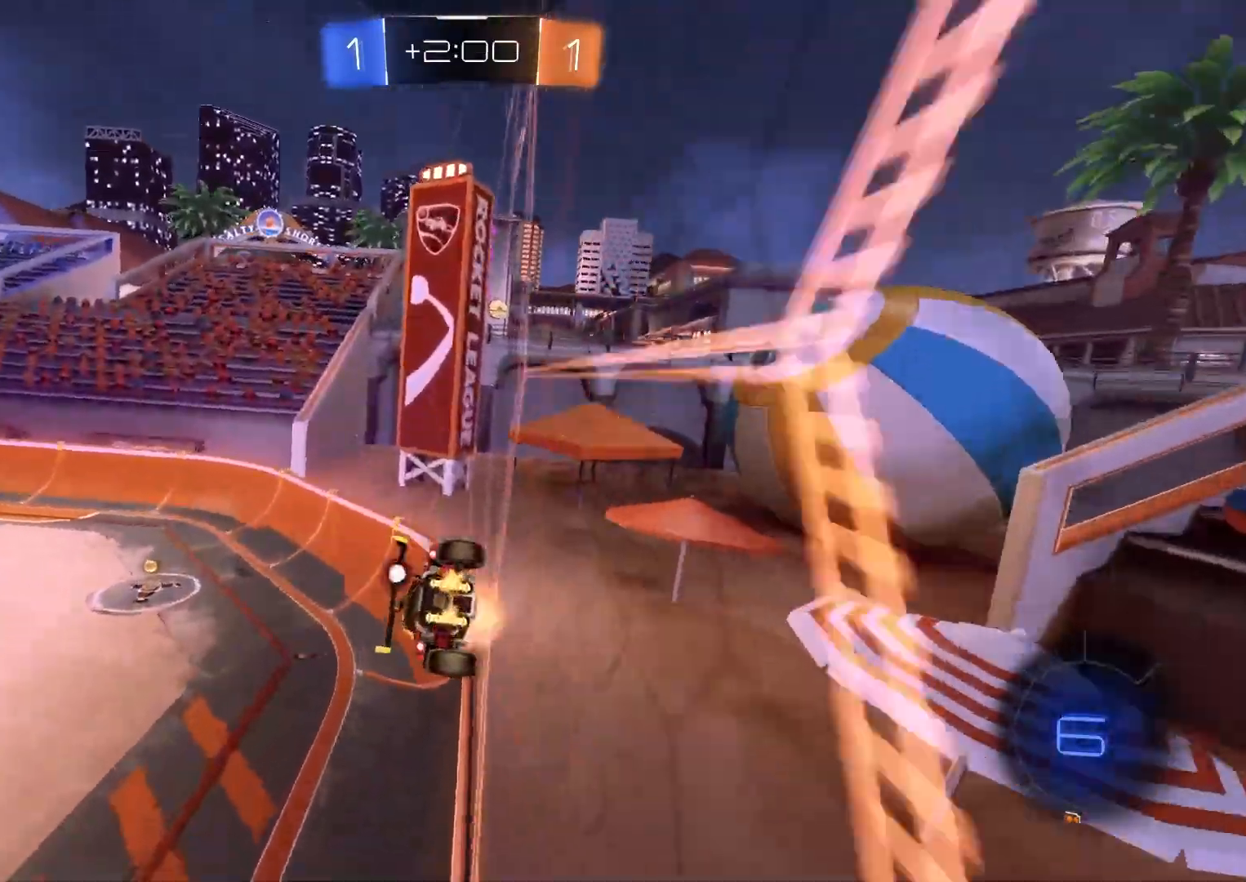
{"buttons": ["CROSS", "CIRCLE", "R2"], "left_stick": "left", "right_stick": "center", "events": [[17, "R1", "down"], [83, "left_stick", "down"], [200, "CROSS", "up"], [383, "L1", "down"], [383, "R1", "up"], [417, "CIRCLE", "down"], [417, "left_stick", "left"], [450, "CROSS", "down"], [500, "L1", "up"]]}
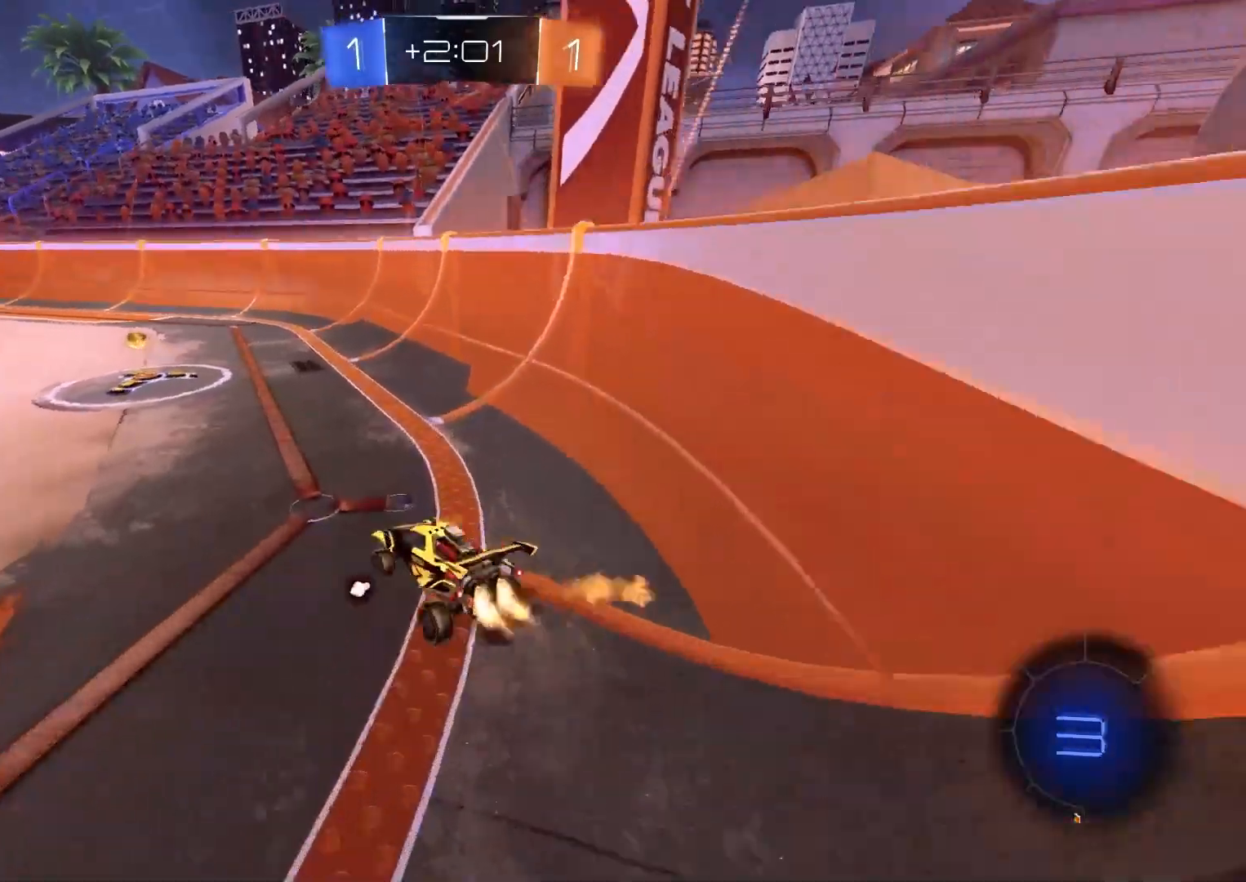
{"buttons": ["CIRCLE", "TRIANGLE", "L1", "R2"], "left_stick": "down-right", "right_stick": "center", "events": [[33, "CROSS", "up"], [50, "CIRCLE", "up"], [117, "CIRCLE", "down"], [133, "CROSS", "down"], [133, "left_stick", "up-right"], [183, "CROSS", "up"], [183, "L1", "down"], [200, "CIRCLE", "up"], [233, "CIRCLE", "down"], [267, "CROSS", "down"], [333, "left_stick", "down-right"], [367, "CROSS", "up"], [483, "TRIANGLE", "down"]]}
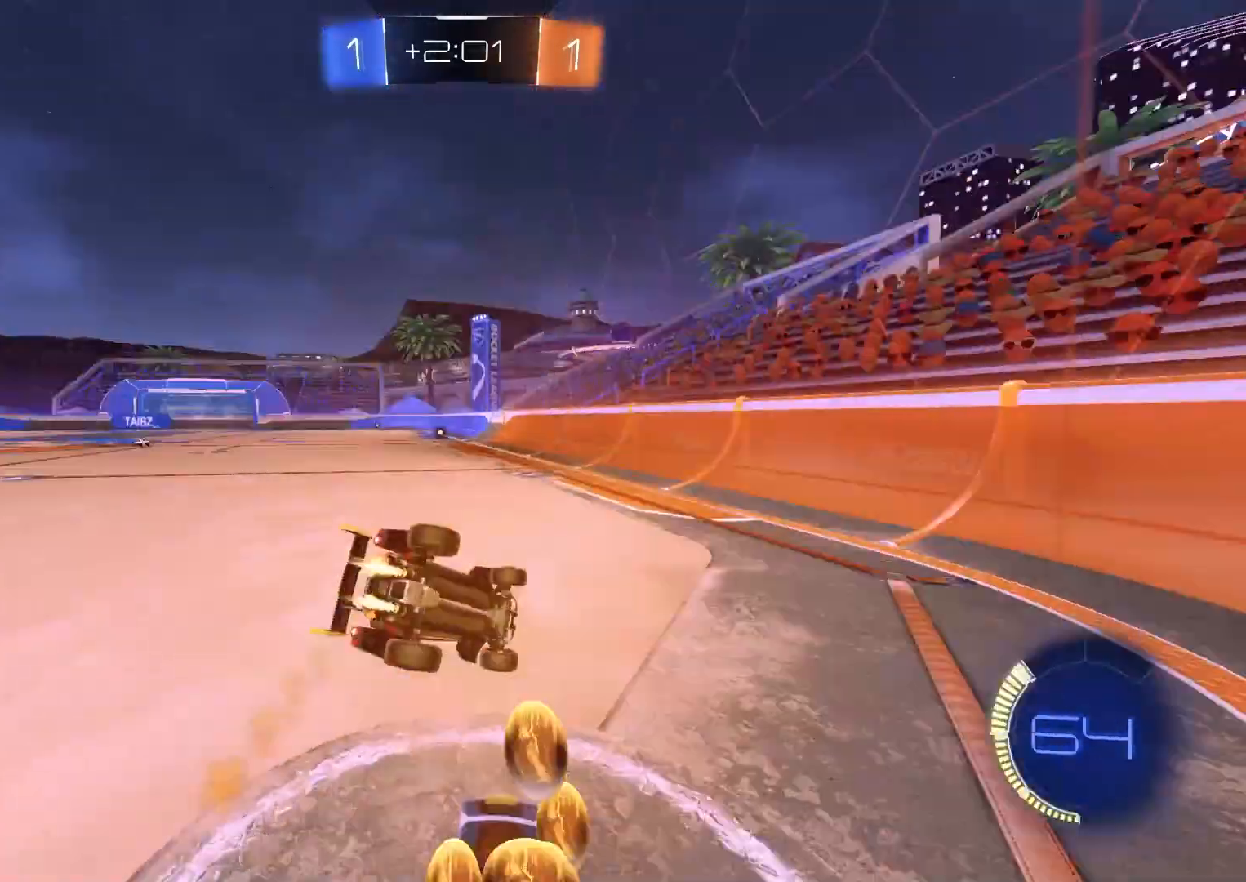
{"buttons": ["L1", "R2"], "left_stick": "left", "right_stick": "center", "events": [[83, "TRIANGLE", "up"], [117, "CIRCLE", "up"], [150, "left_stick", "down-left"], [467, "left_stick", "left"]]}
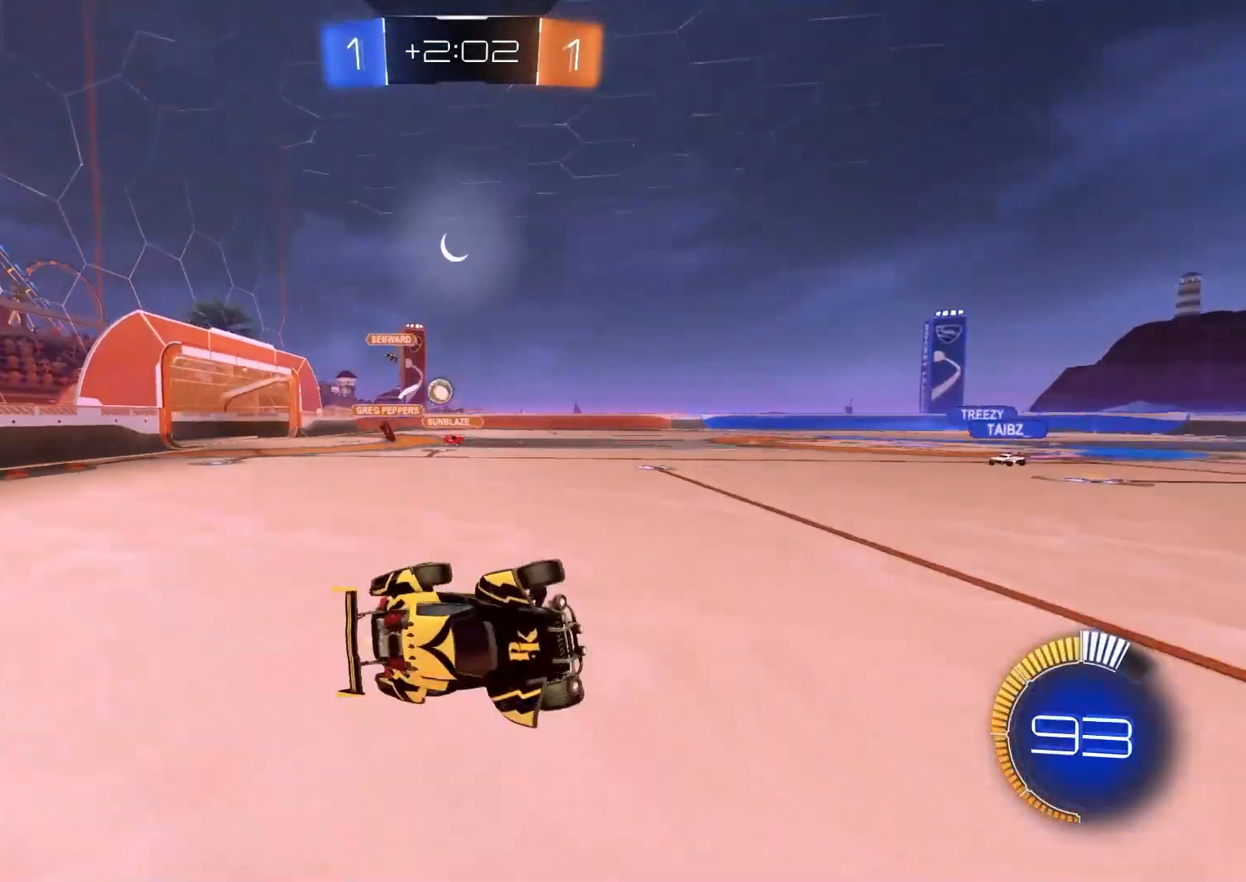
{"buttons": ["R2"], "left_stick": "left", "right_stick": "center", "events": [[17, "left_stick", "up-left"], [83, "L1", "up"], [83, "left_stick", "center"], [333, "left_stick", "left"]]}
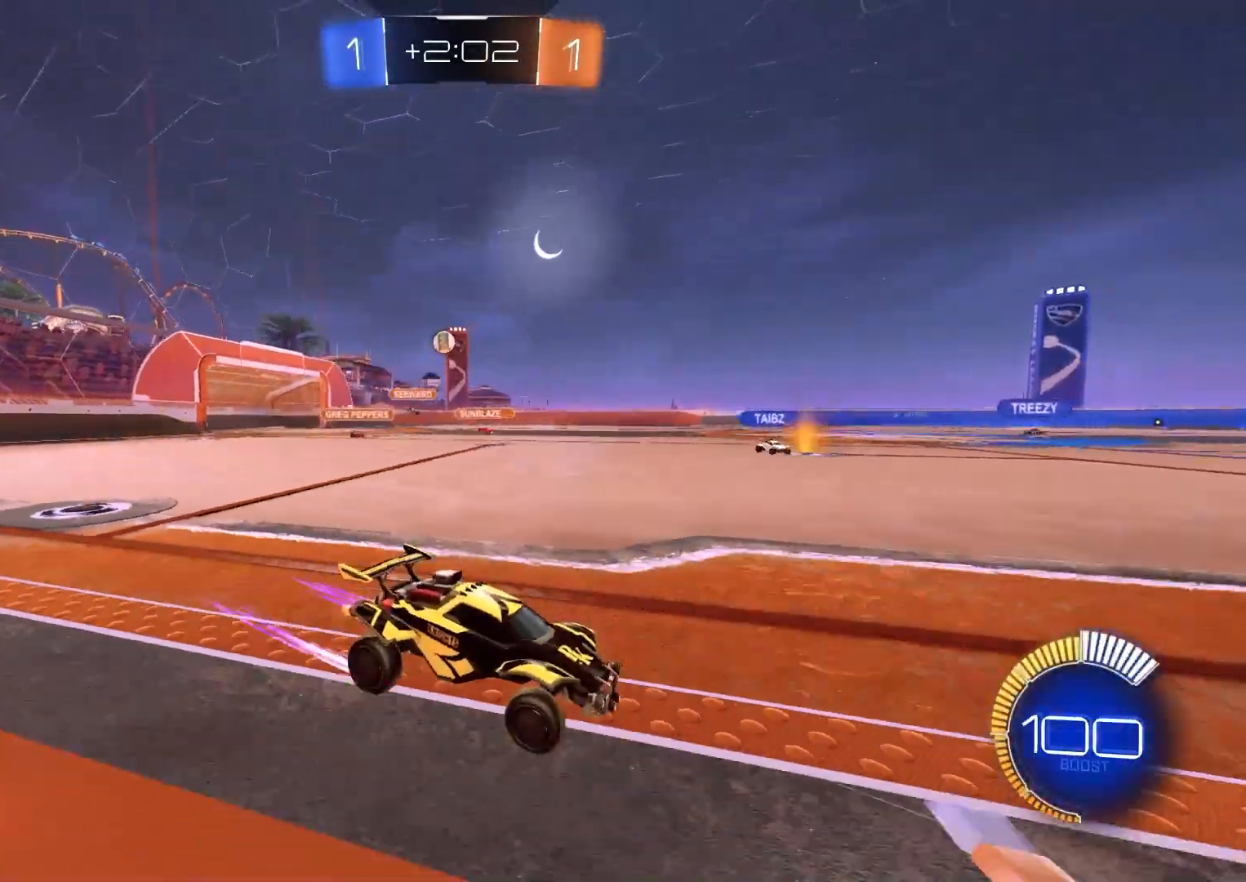
{"buttons": ["R2"], "left_stick": "center", "right_stick": "center", "events": [[17, "left_stick", "center"], [133, "left_stick", "left"], [267, "left_stick", "center"], [350, "left_stick", "left"], [483, "left_stick", "center"]]}
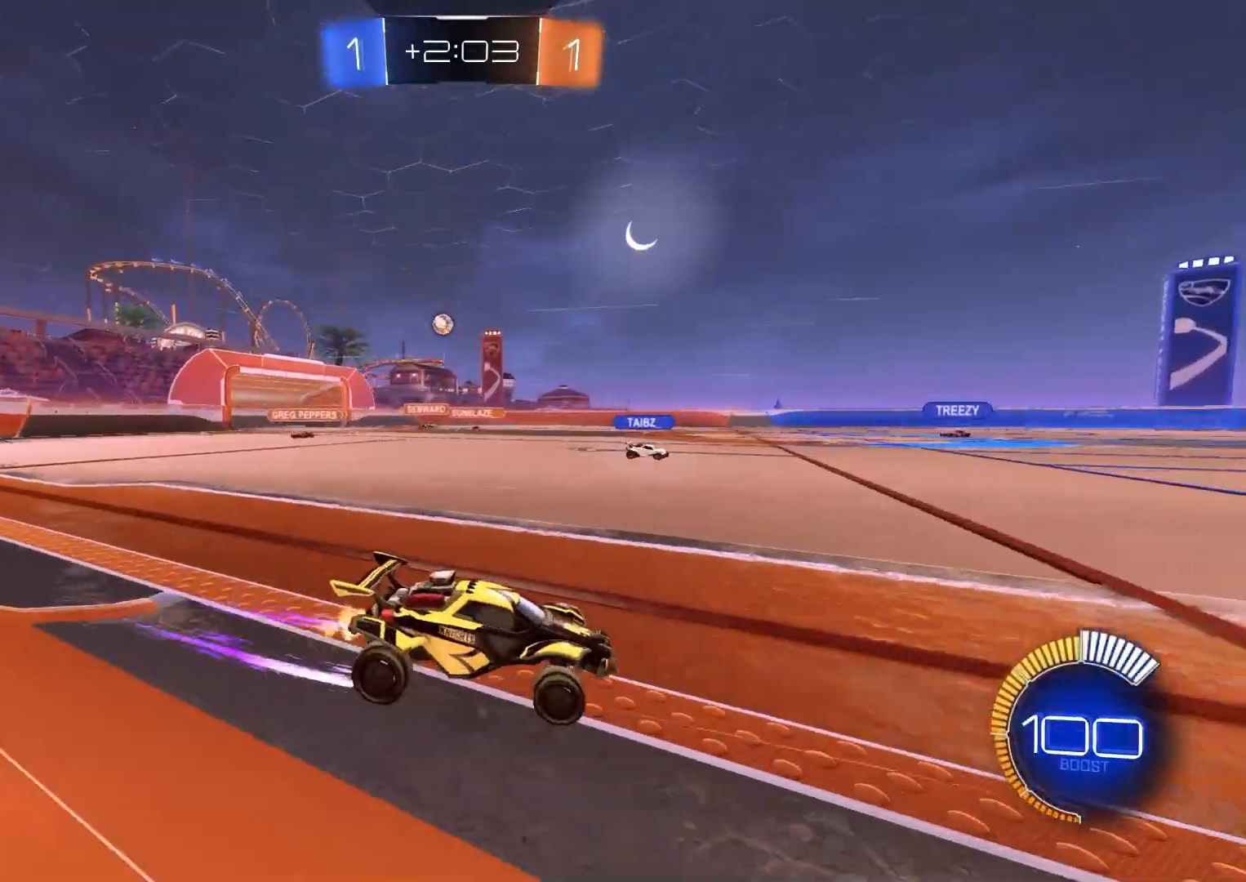
{"buttons": ["R2"], "left_stick": "down-right", "right_stick": "center", "events": [[200, "left_stick", "down-right"], [383, "left_stick", "center"], [483, "left_stick", "down-right"]]}
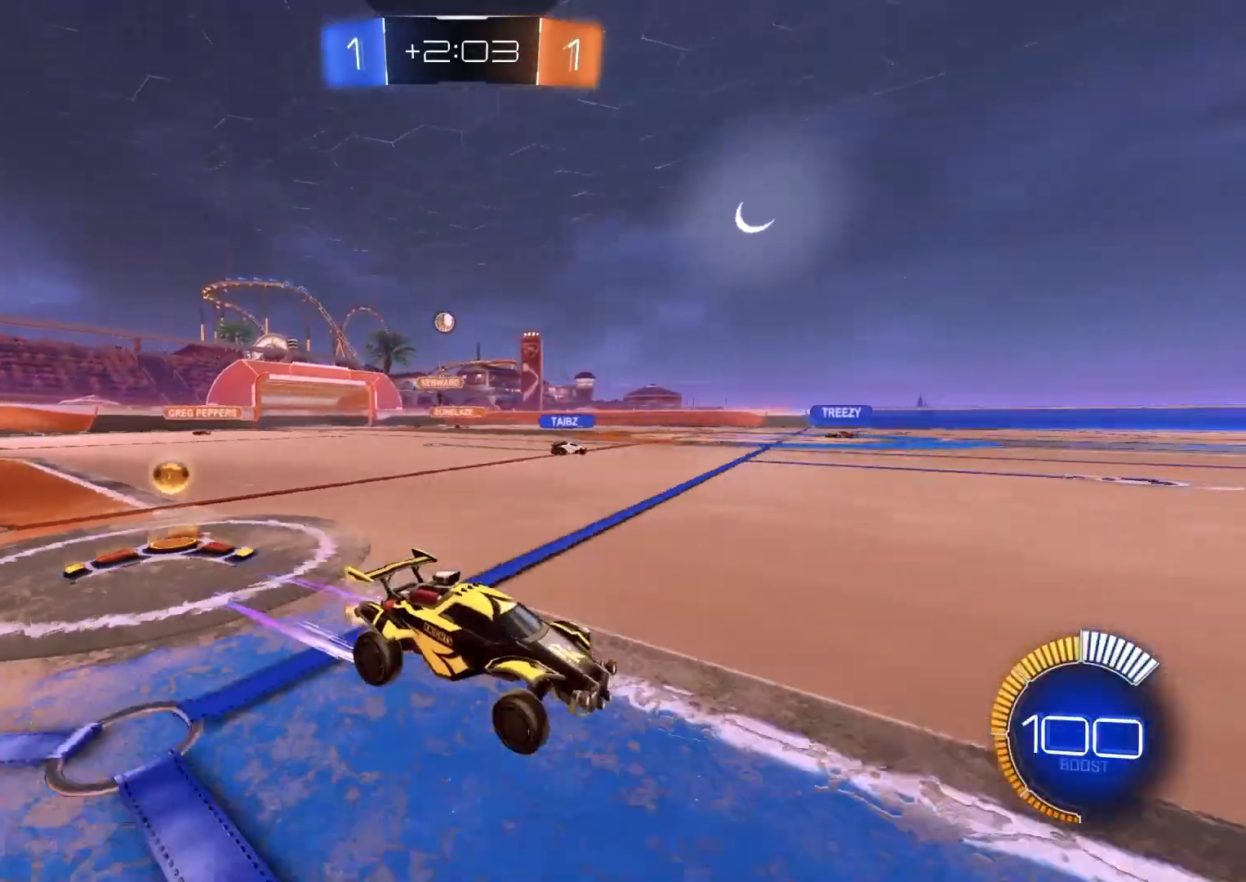
{"buttons": ["L1", "R2"], "left_stick": "left", "right_stick": "center", "events": [[100, "left_stick", "center"], [417, "left_stick", "left"], [467, "L1", "down"]]}
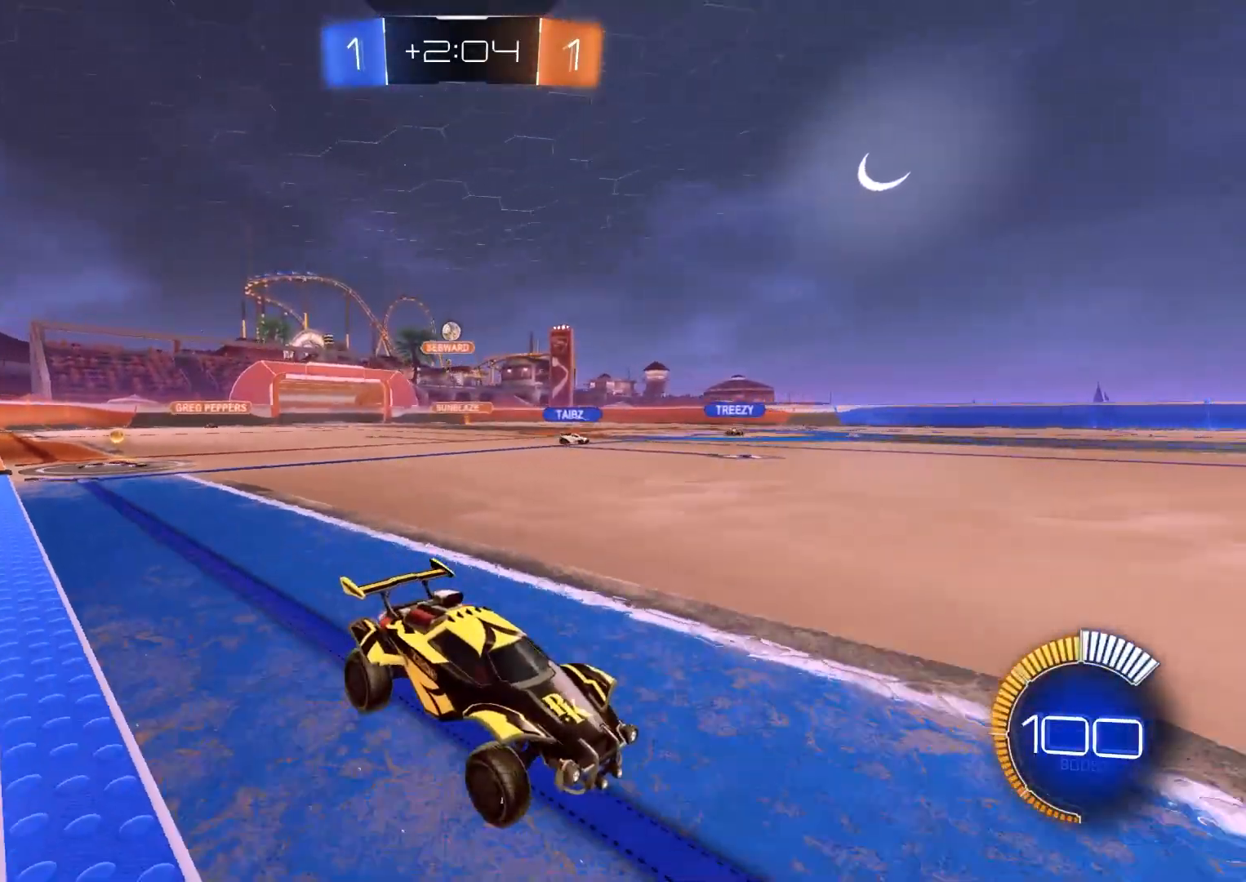
{"buttons": [], "left_stick": "left", "right_stick": "center", "events": [[100, "L1", "up"], [367, "R2", "up"]]}
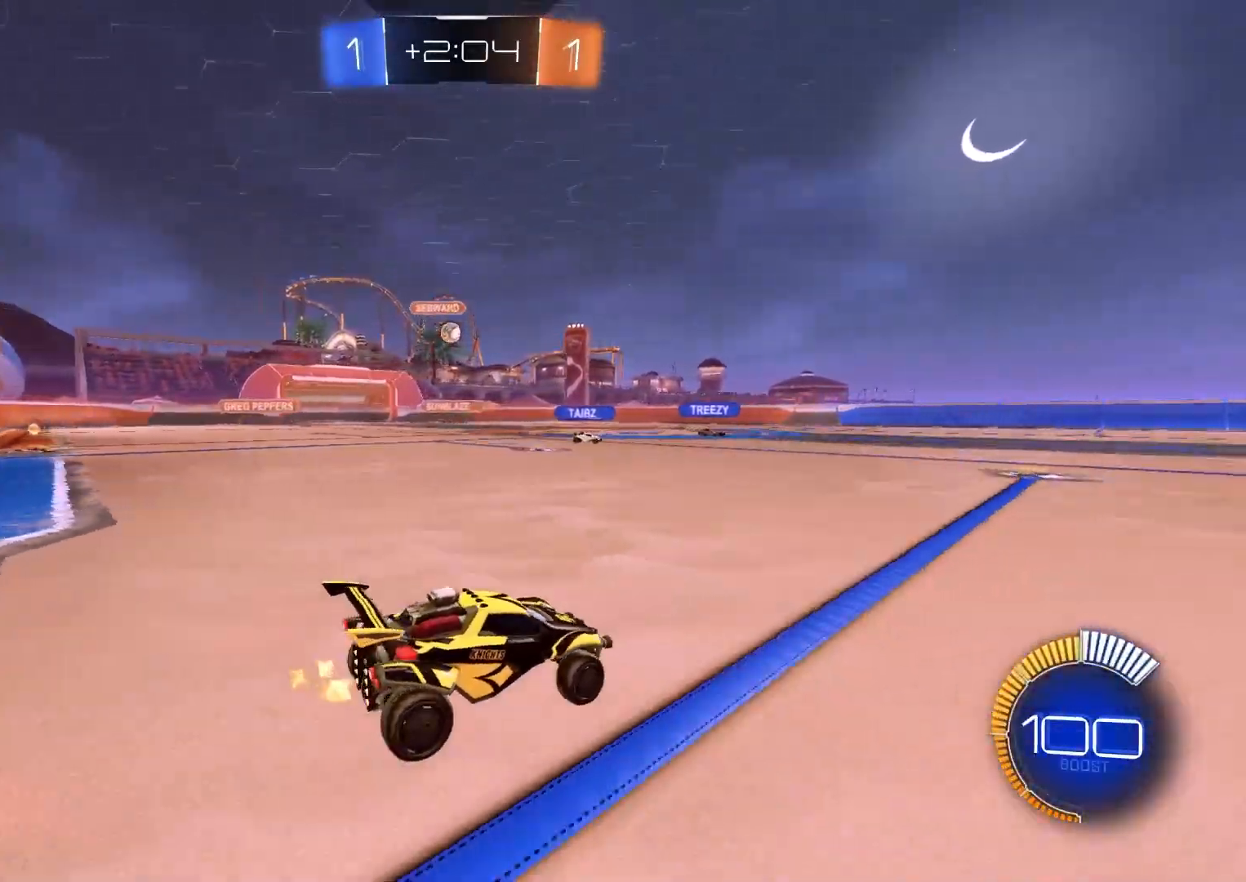
{"buttons": ["CIRCLE", "R2"], "left_stick": "center", "right_stick": "center", "events": [[67, "R2", "down"], [183, "CIRCLE", "down"], [183, "left_stick", "center"], [267, "left_stick", "left"], [400, "left_stick", "center"]]}